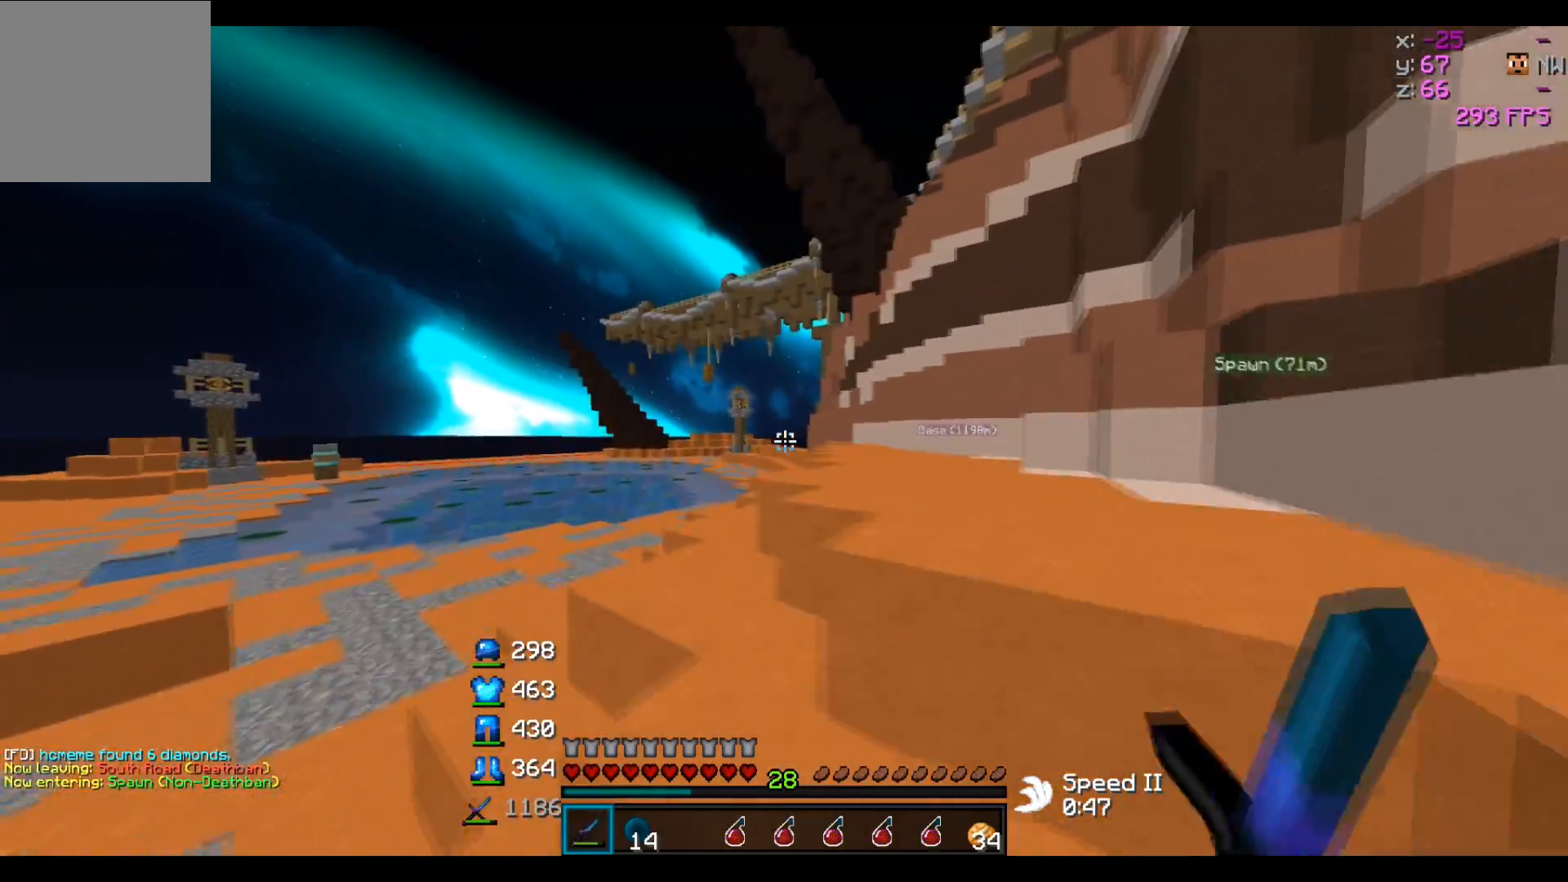
Gameplay with keyboard; each line is a JSON object with the keys held at the frame after it. "events" lists presses ("down") and releases ("up") of "a", "d", "s" and "w" between this image and that frame as [ms after this image, input, new state], when the widget could be followed in between. No other keys are recorded. Mouse input is not recorded.
{"keys": ["d", "w"], "events": [[200, "a", "up"], [400, "d", "down"]]}
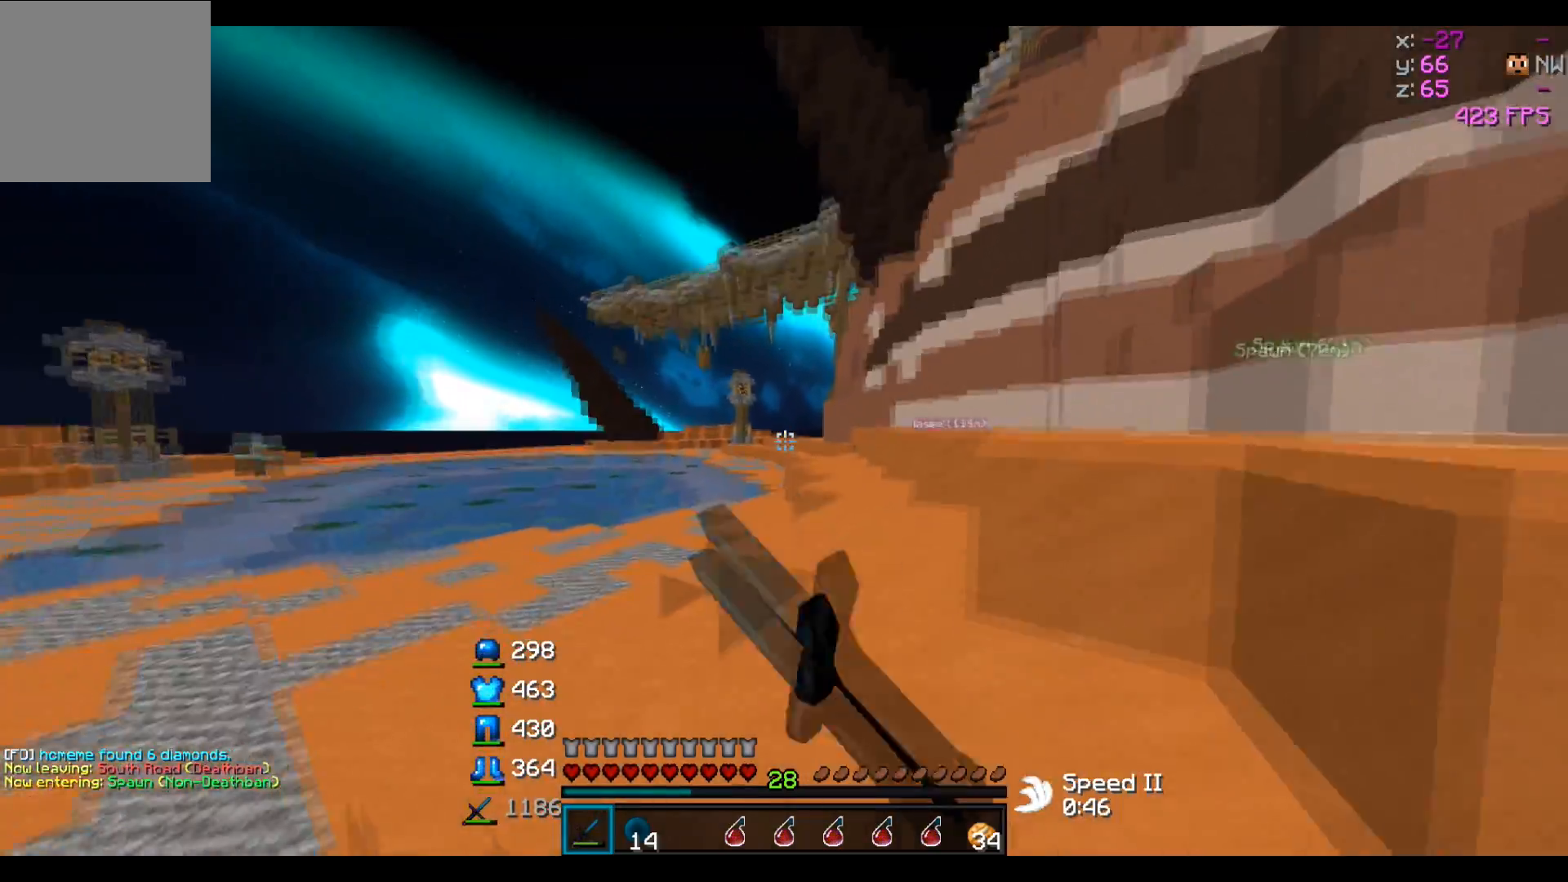
{"keys": ["w"], "events": [[100, "d", "up"]]}
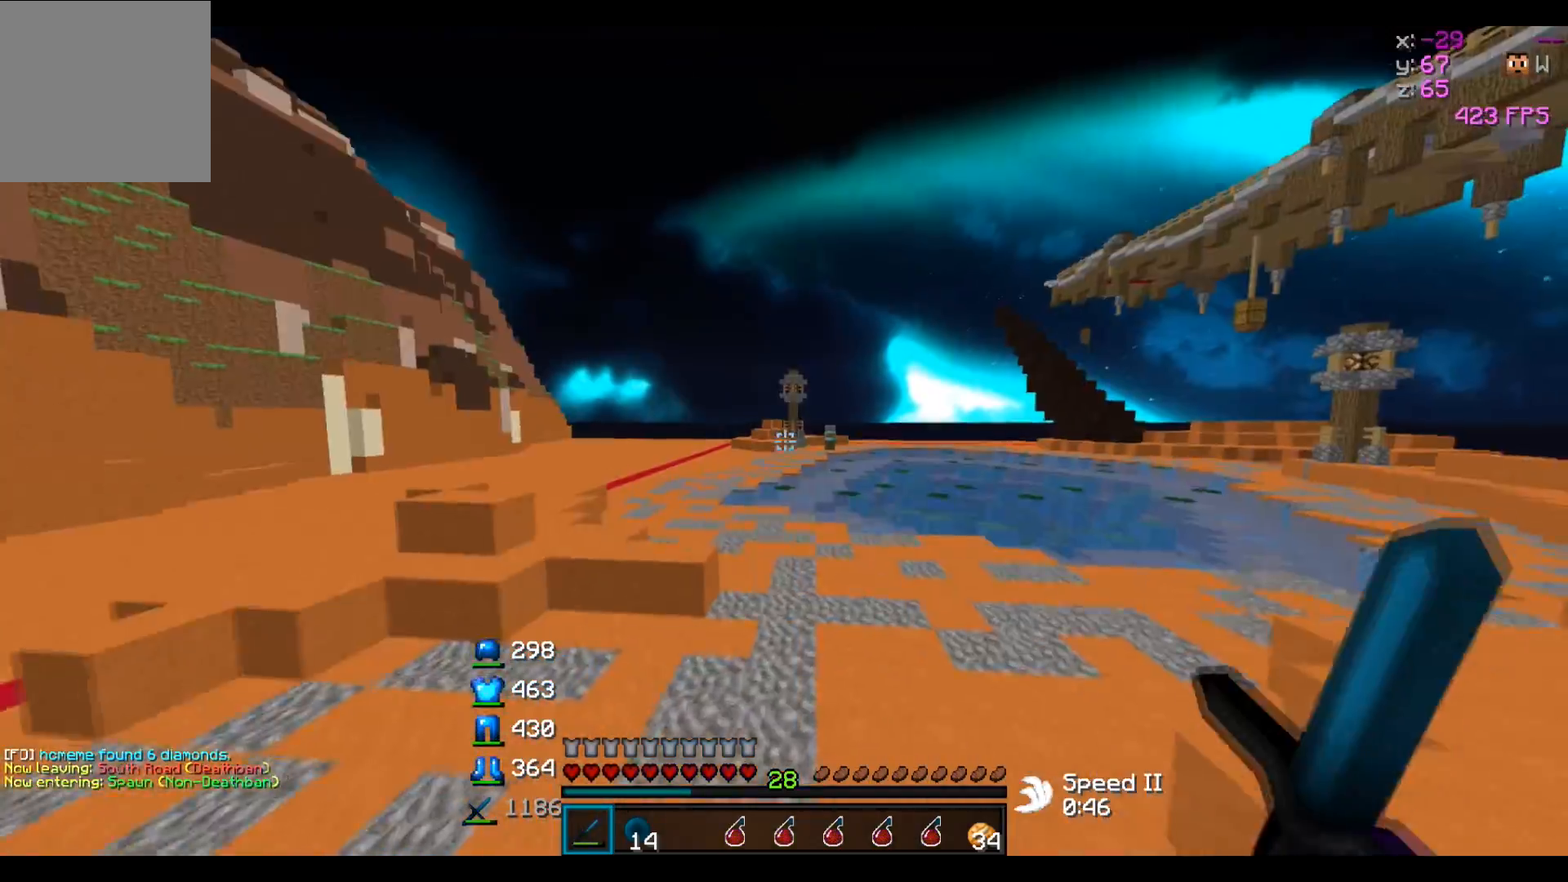
{"keys": ["w"], "events": []}
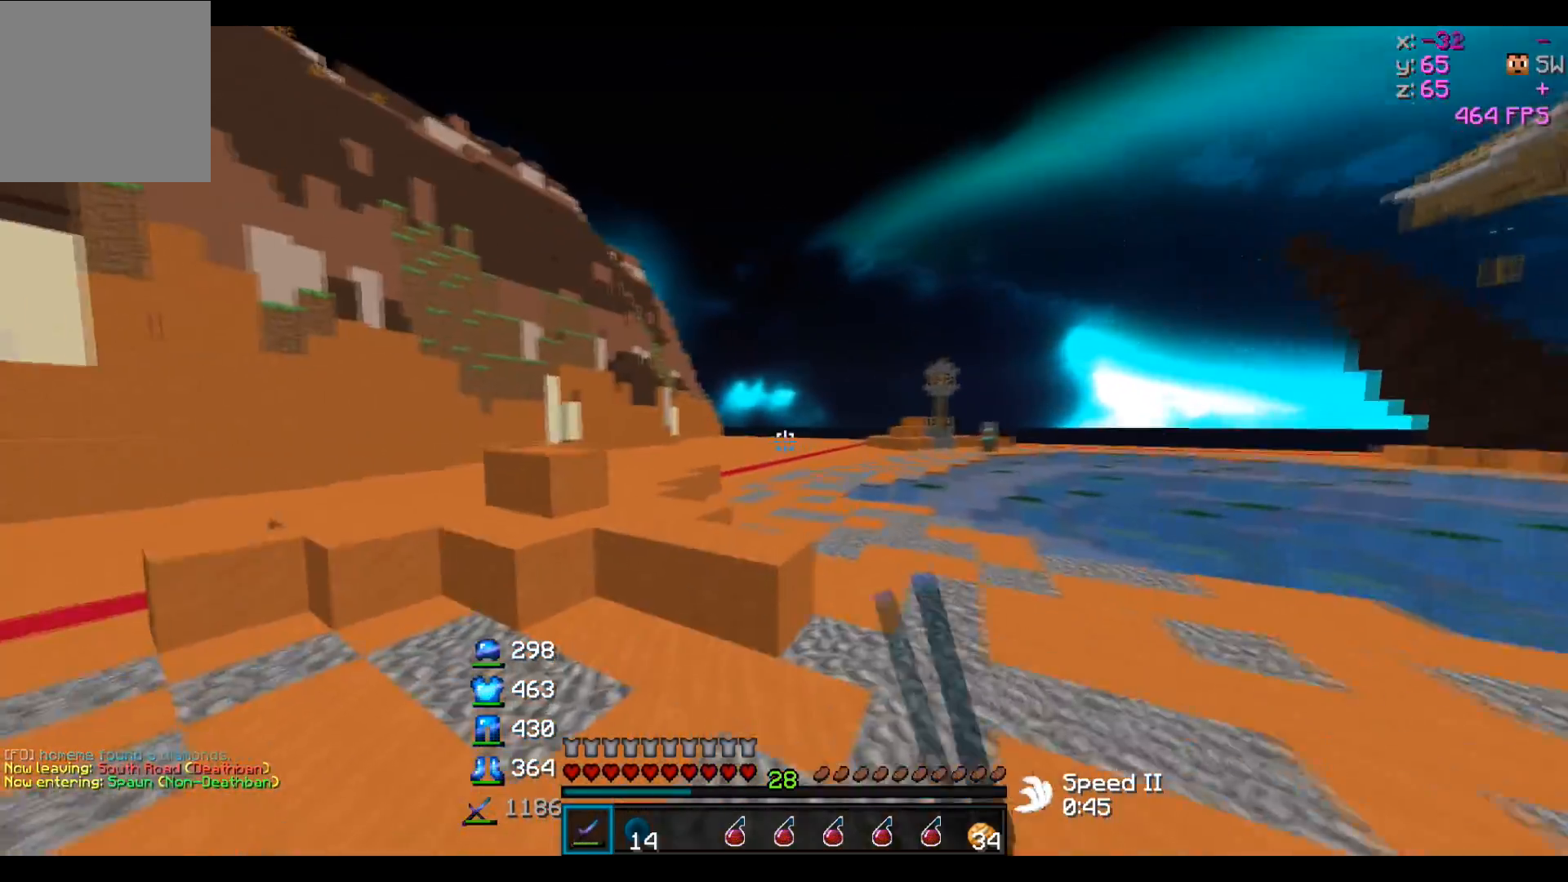
{"keys": ["w"], "events": []}
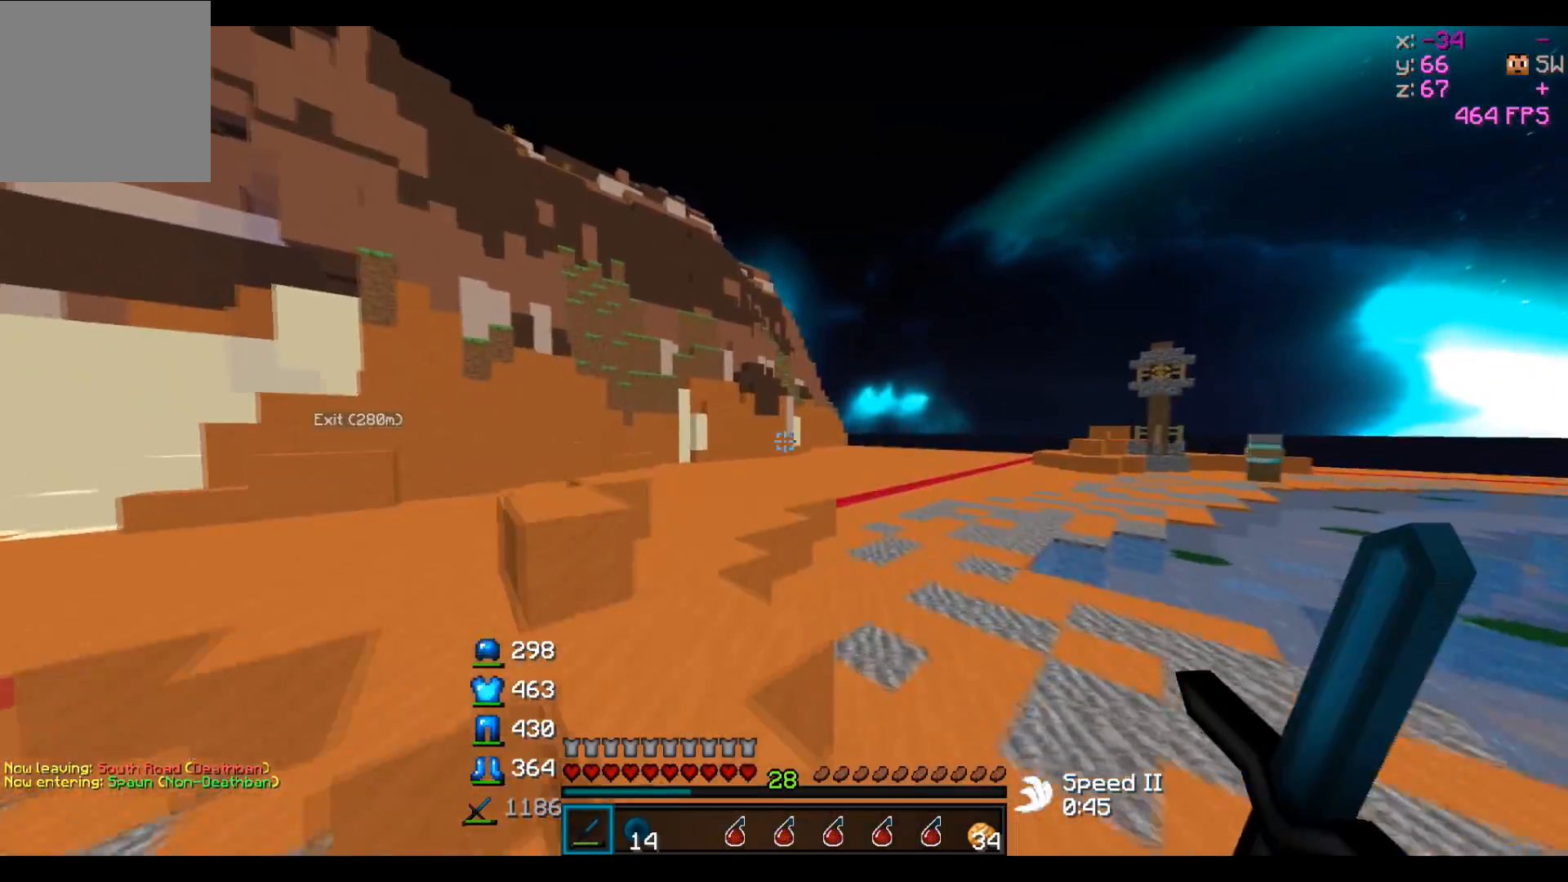
{"keys": ["a", "w"], "events": [[250, "a", "down"]]}
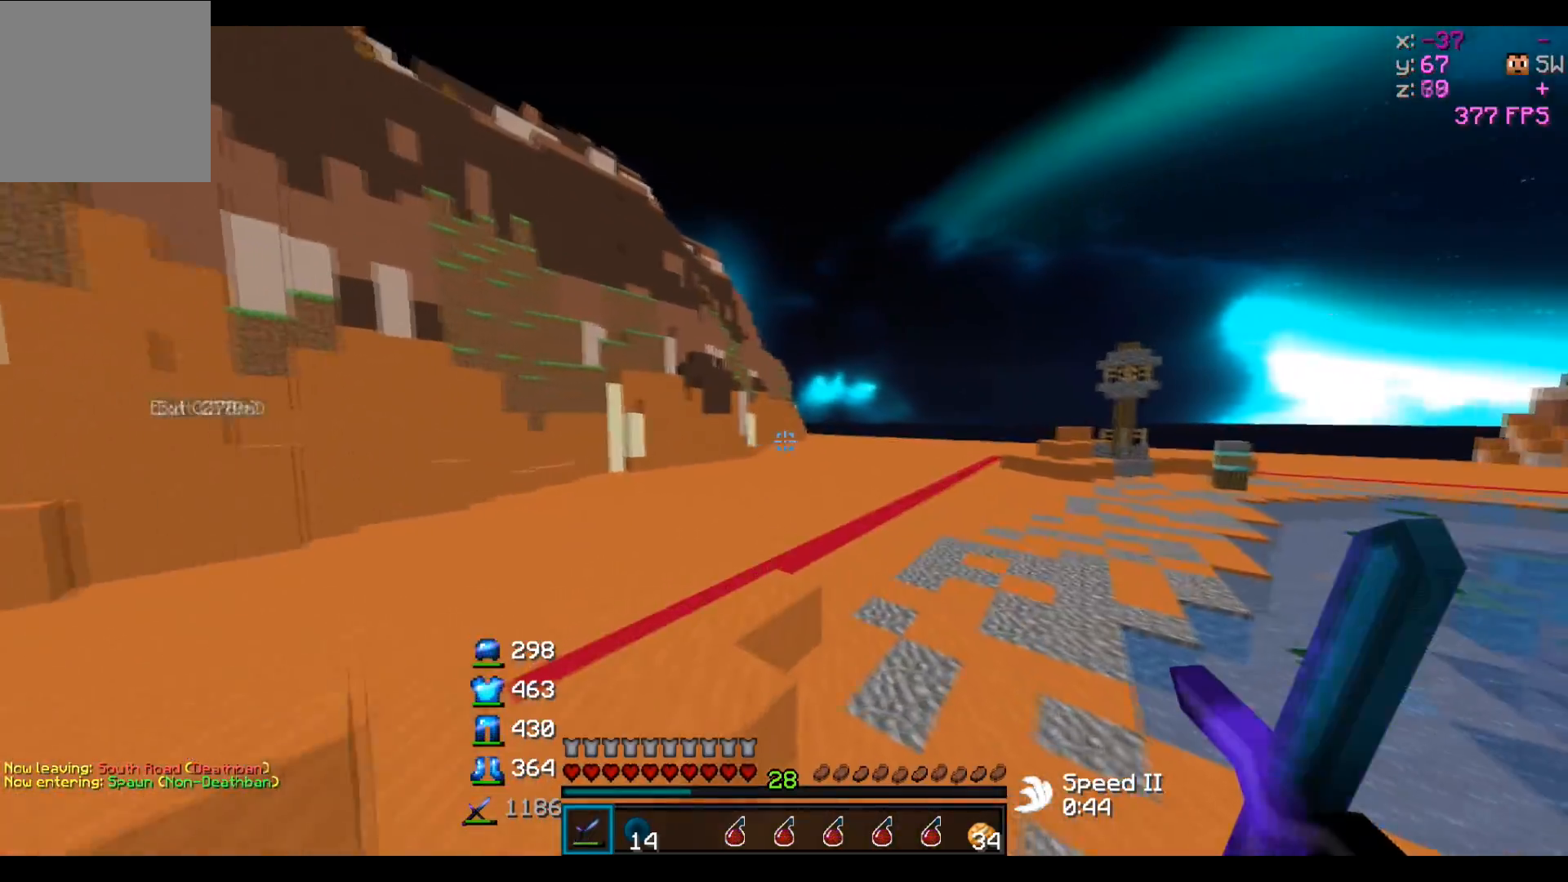
{"keys": ["w"], "events": [[250, "a", "up"]]}
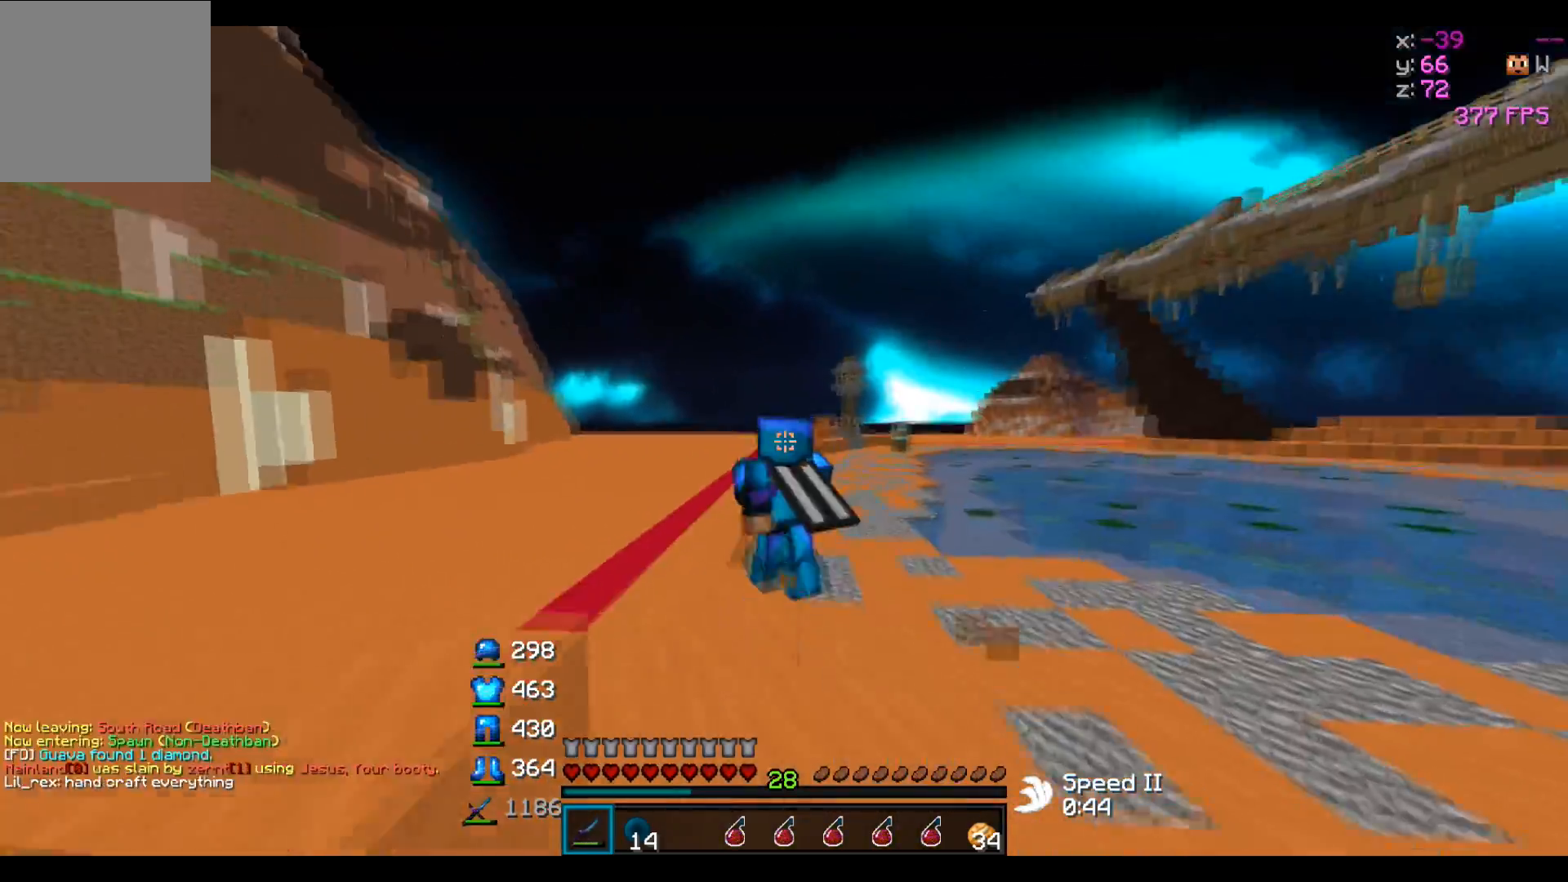
{"keys": ["w"], "events": []}
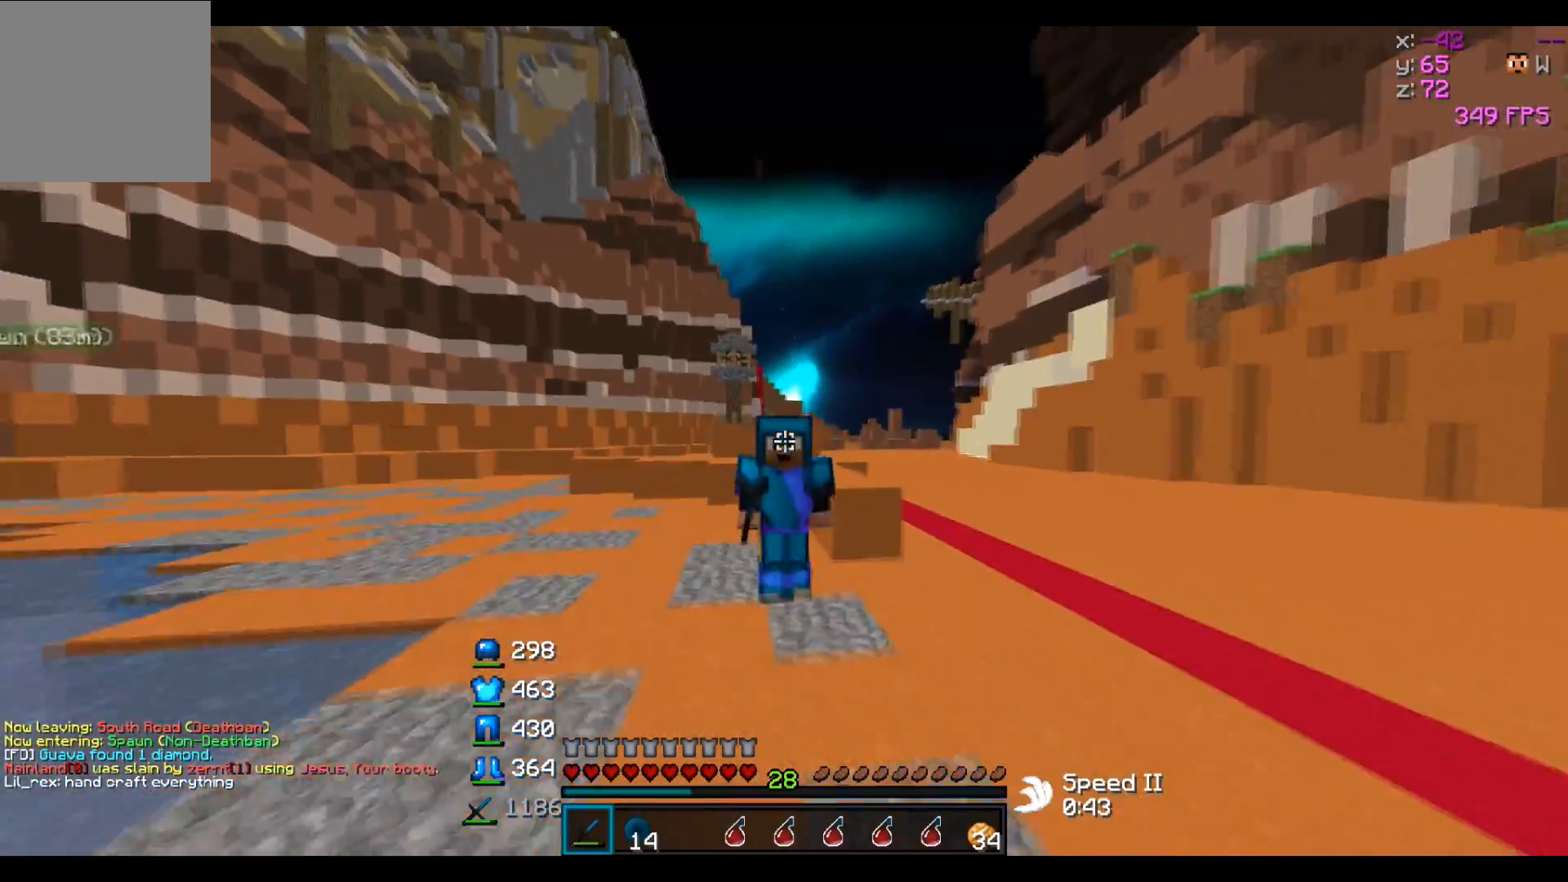
{"keys": ["w"], "events": []}
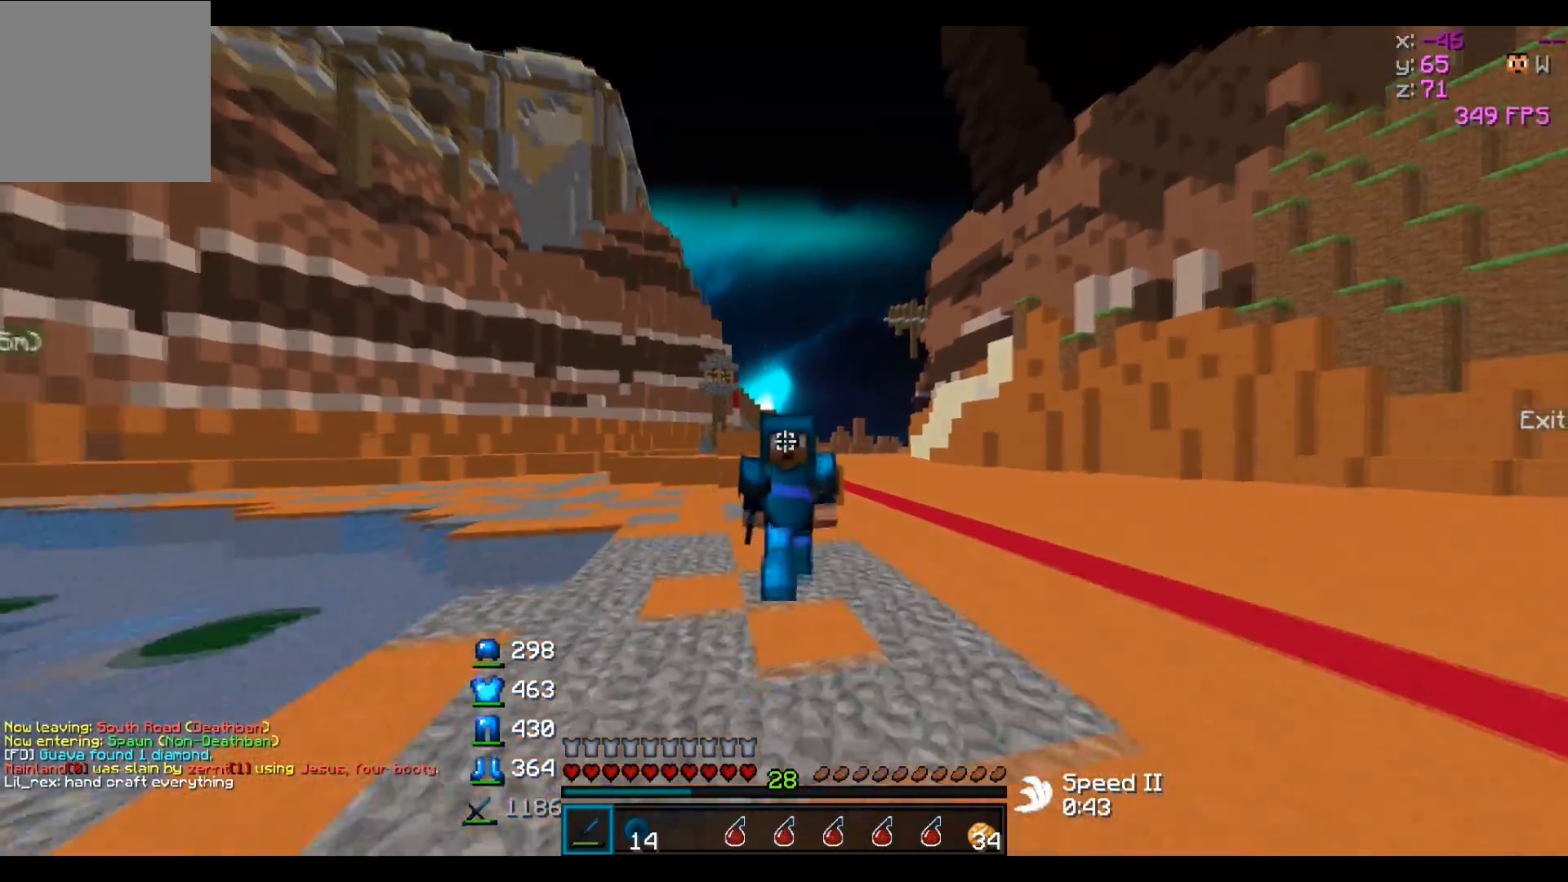
{"keys": ["d"]}
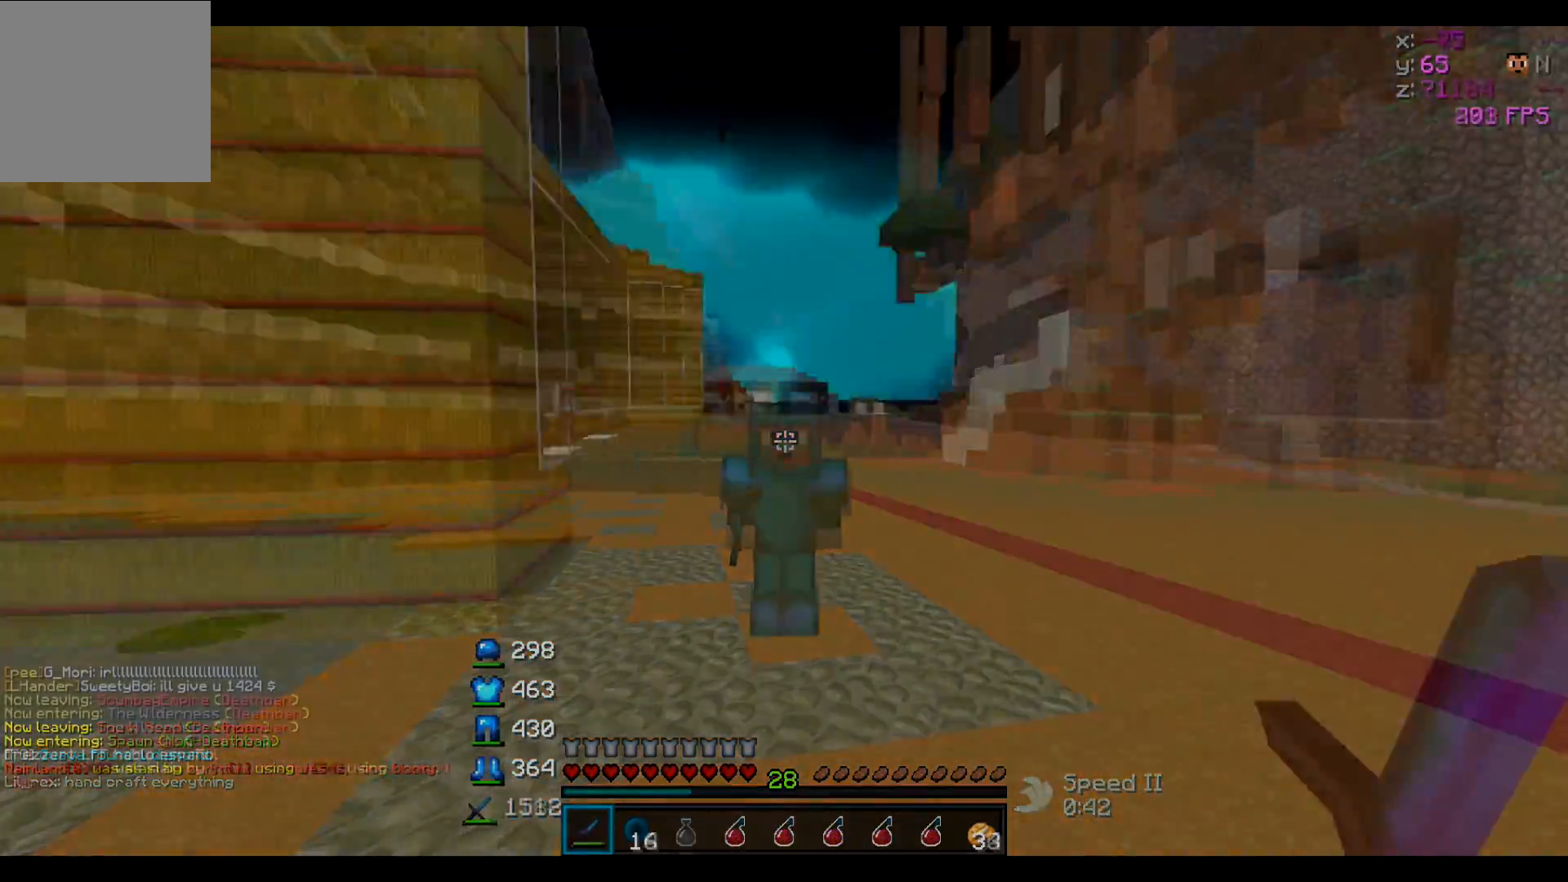
{"keys": ["a"], "events": [[250, "d", "up"], [300, "a", "down"], [350, "w", "down"], [500, "w", "up"]]}
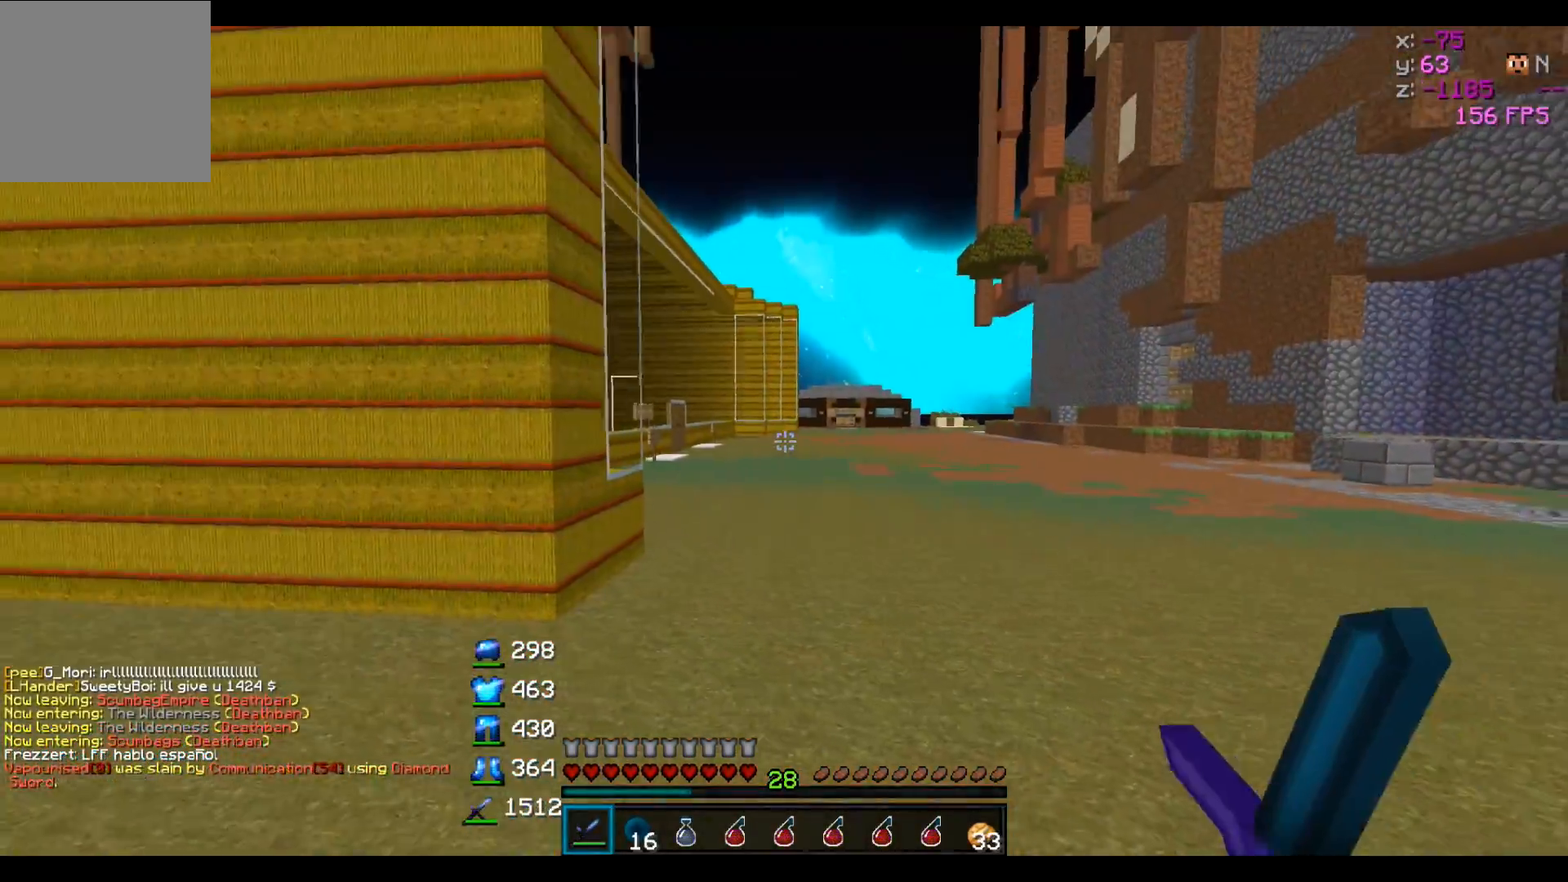
{"keys": [], "events": [[500, "a", "up"]]}
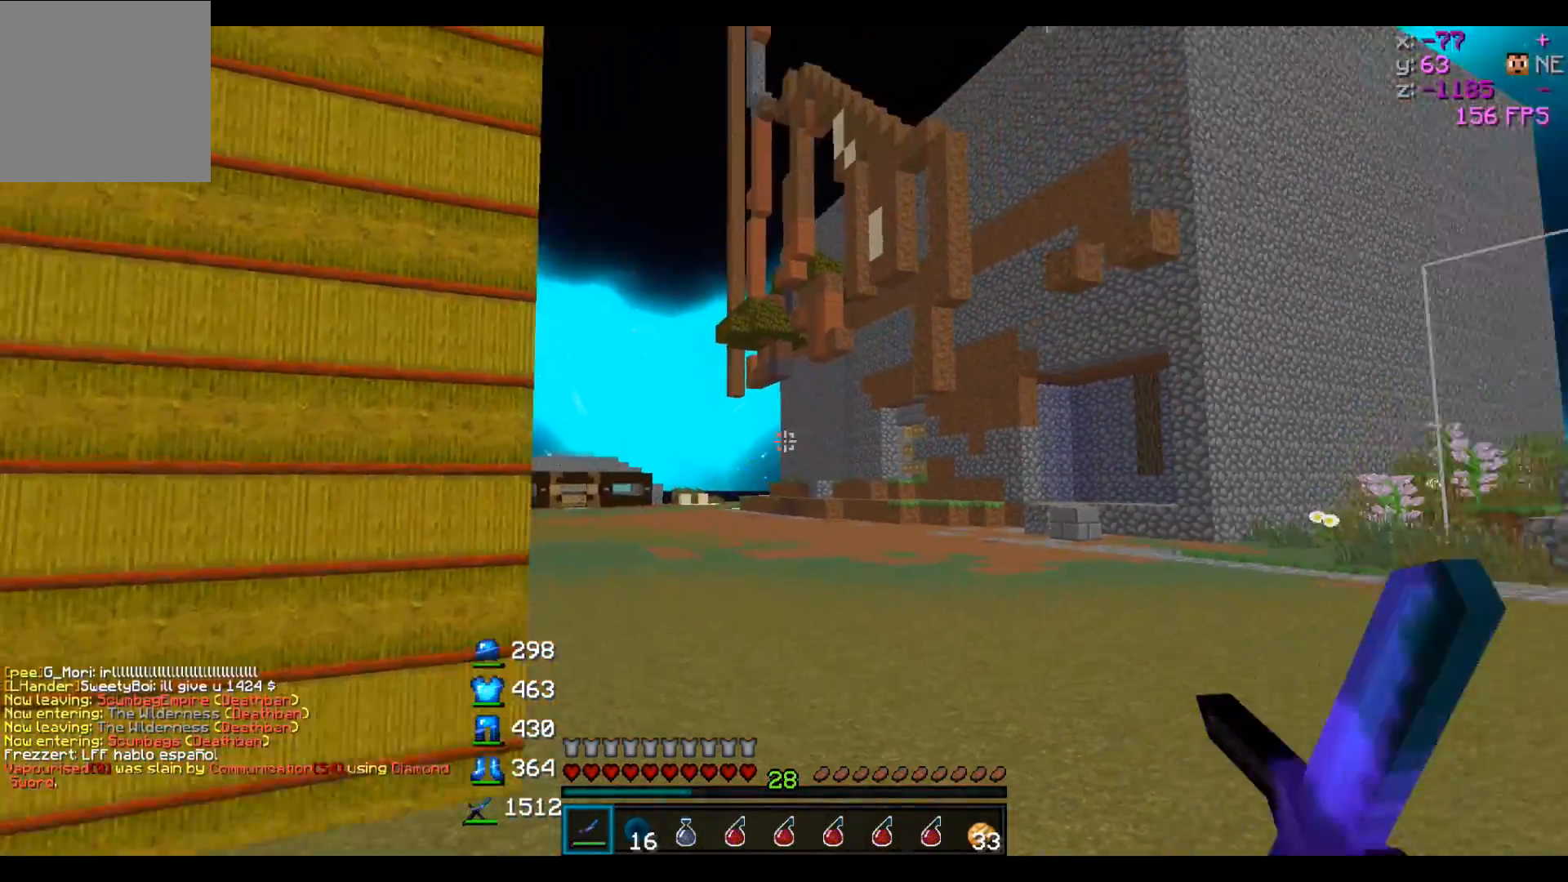
{"keys": [], "events": []}
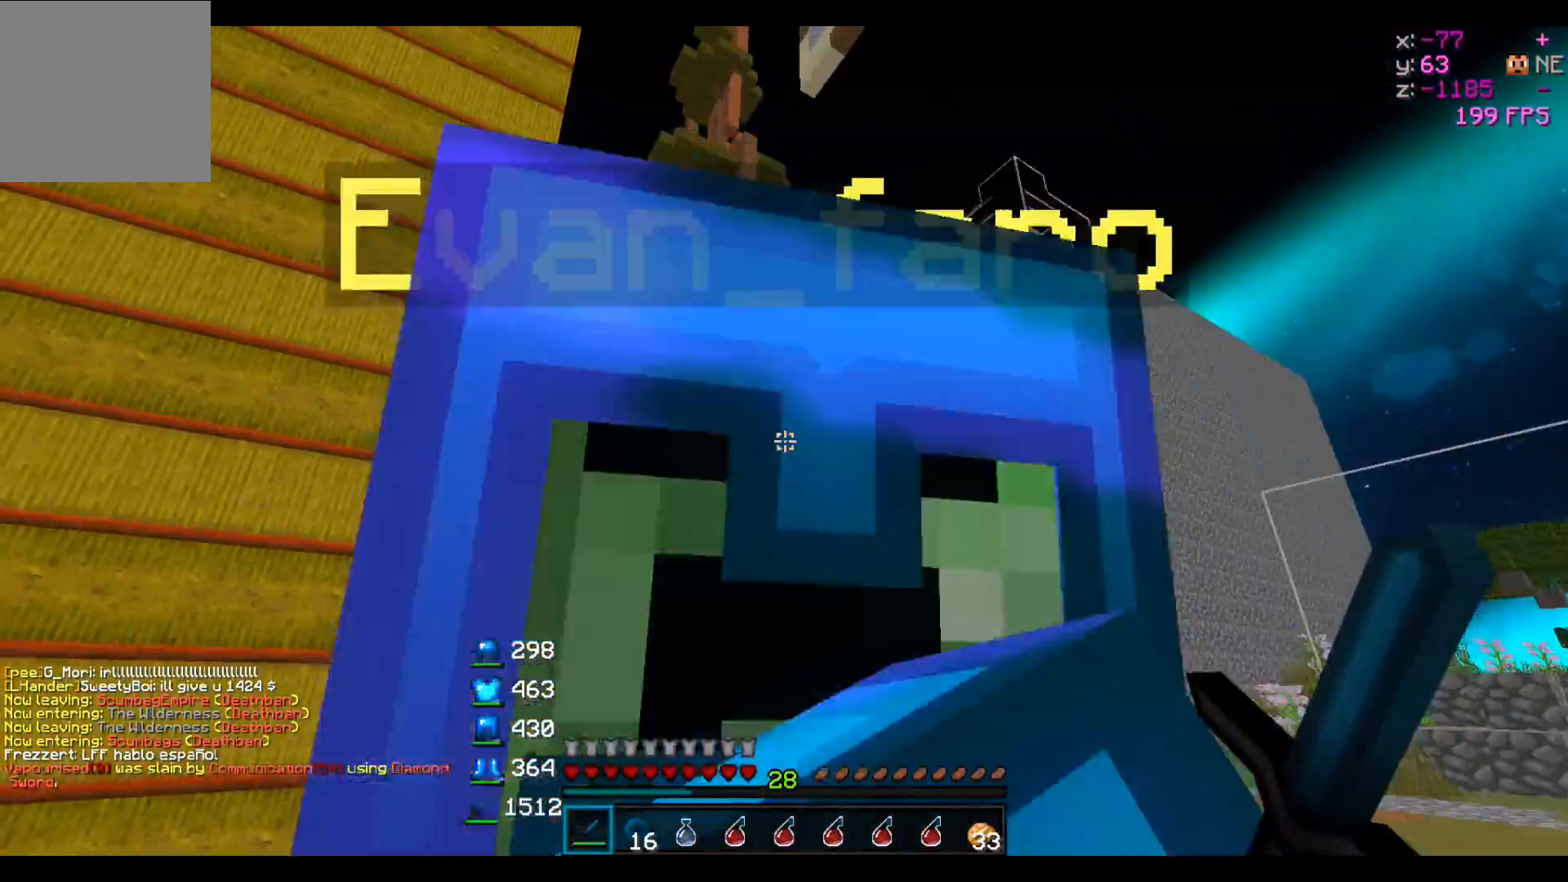
{"keys": ["a"], "events": [[50, "w", "down"], [200, "a", "down"], [400, "w", "up"]]}
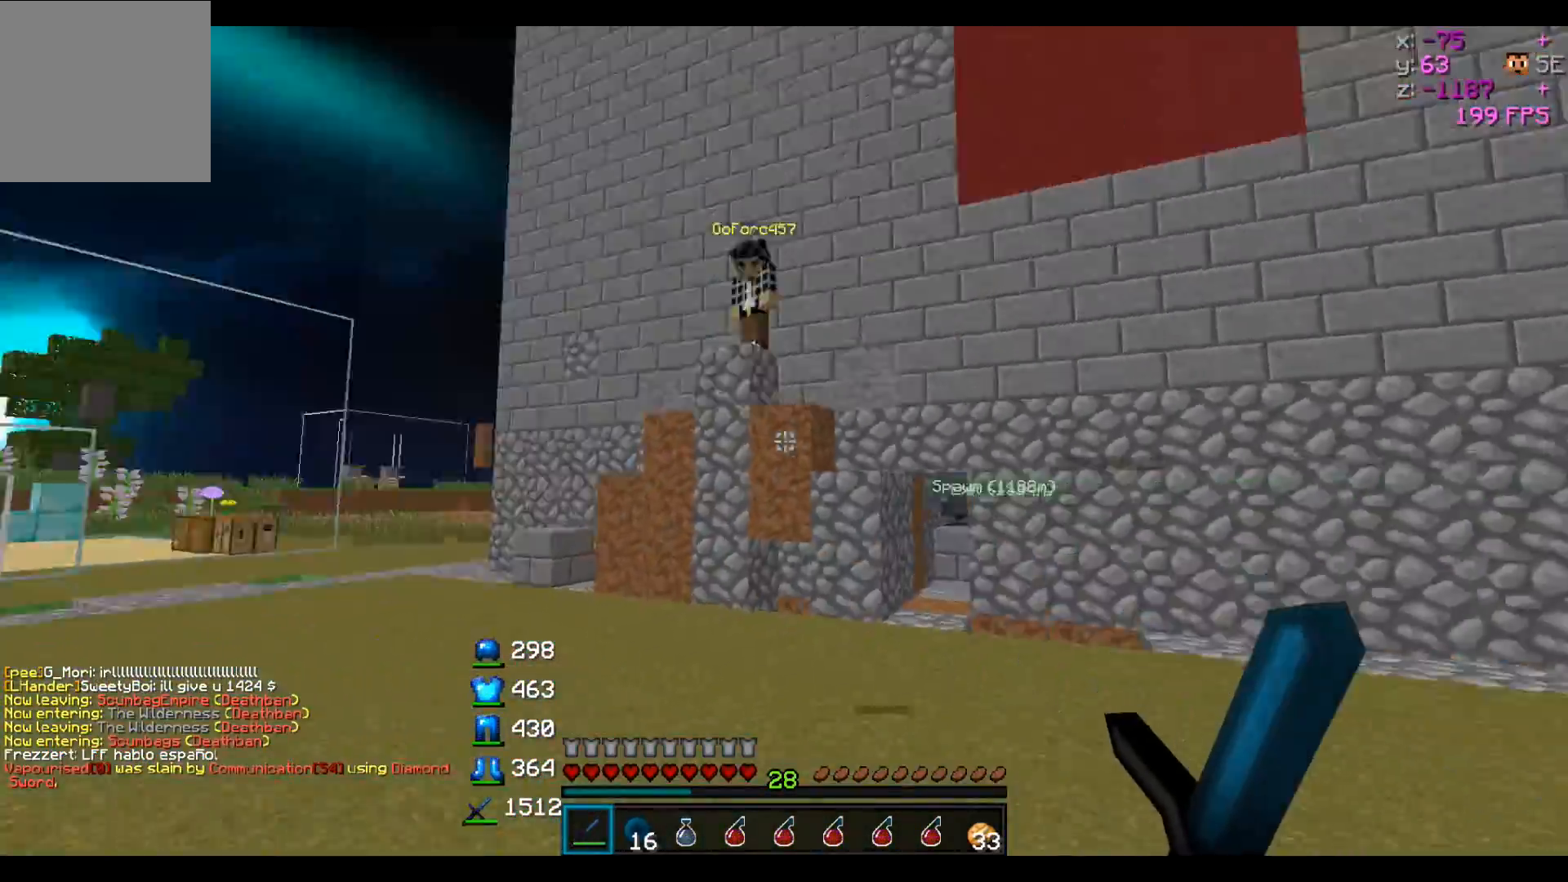
{"keys": ["a", "s"], "events": [[150, "s", "down"]]}
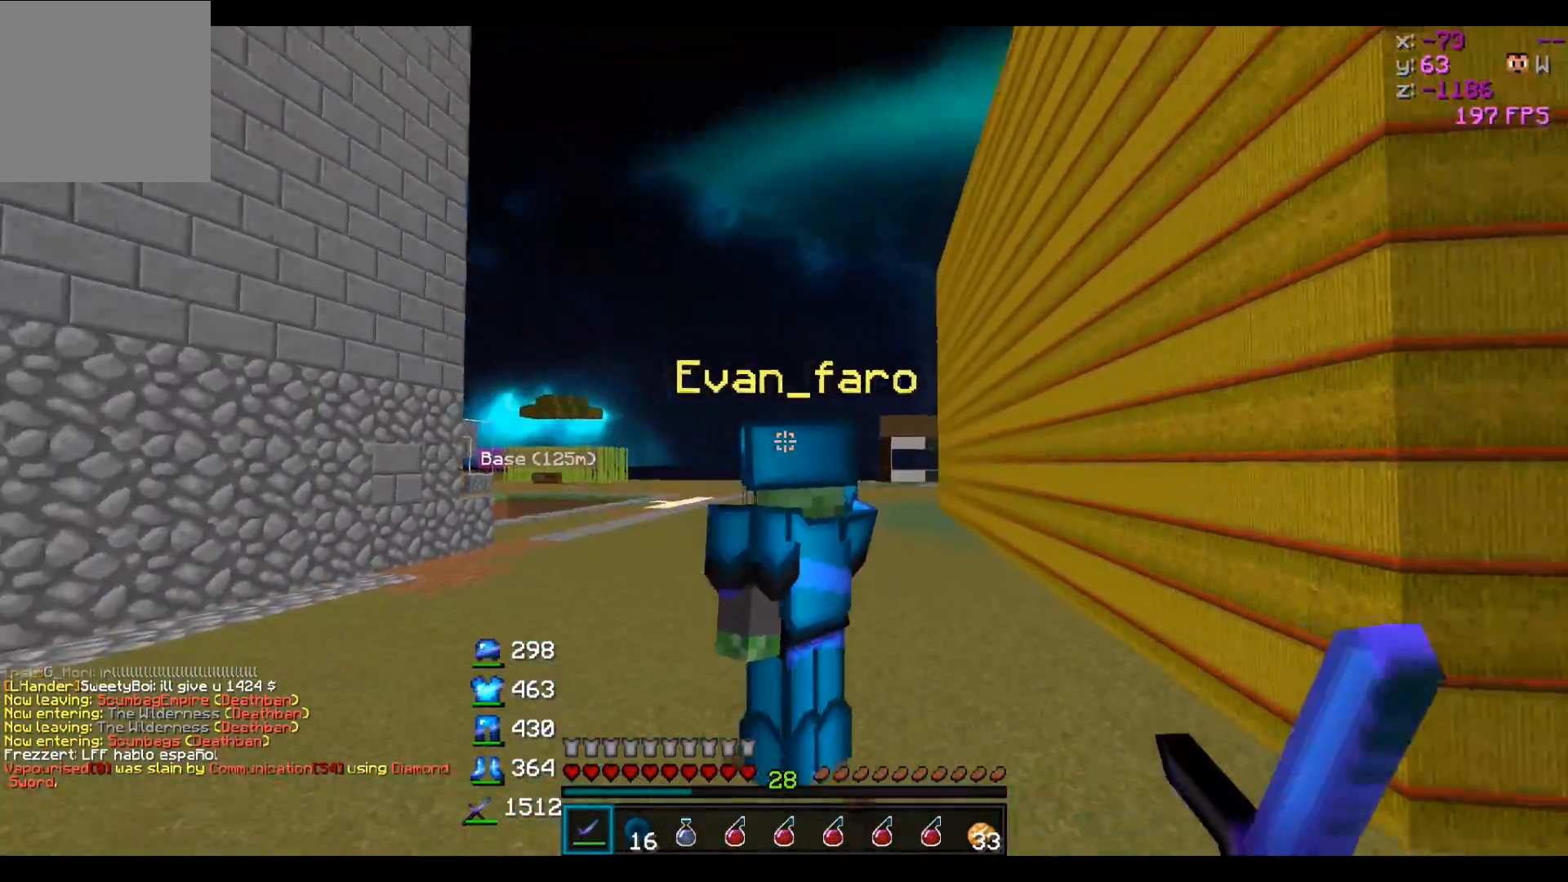
{"keys": [], "events": [[50, "s", "up"], [100, "a", "up"], [350, "a", "down"], [500, "a", "up"]]}
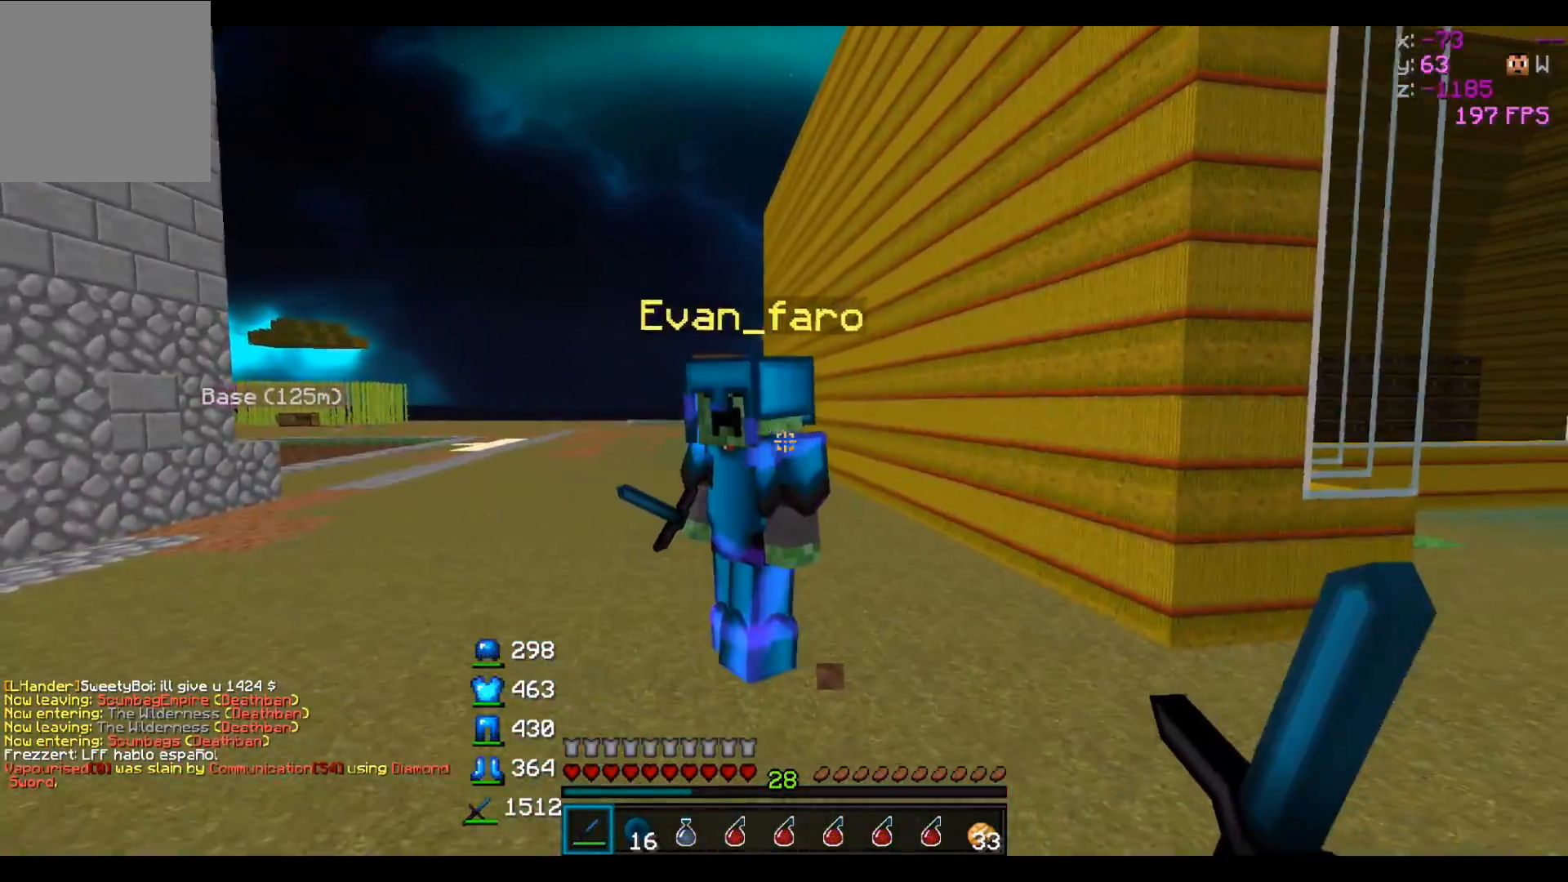
{"keys": [], "events": []}
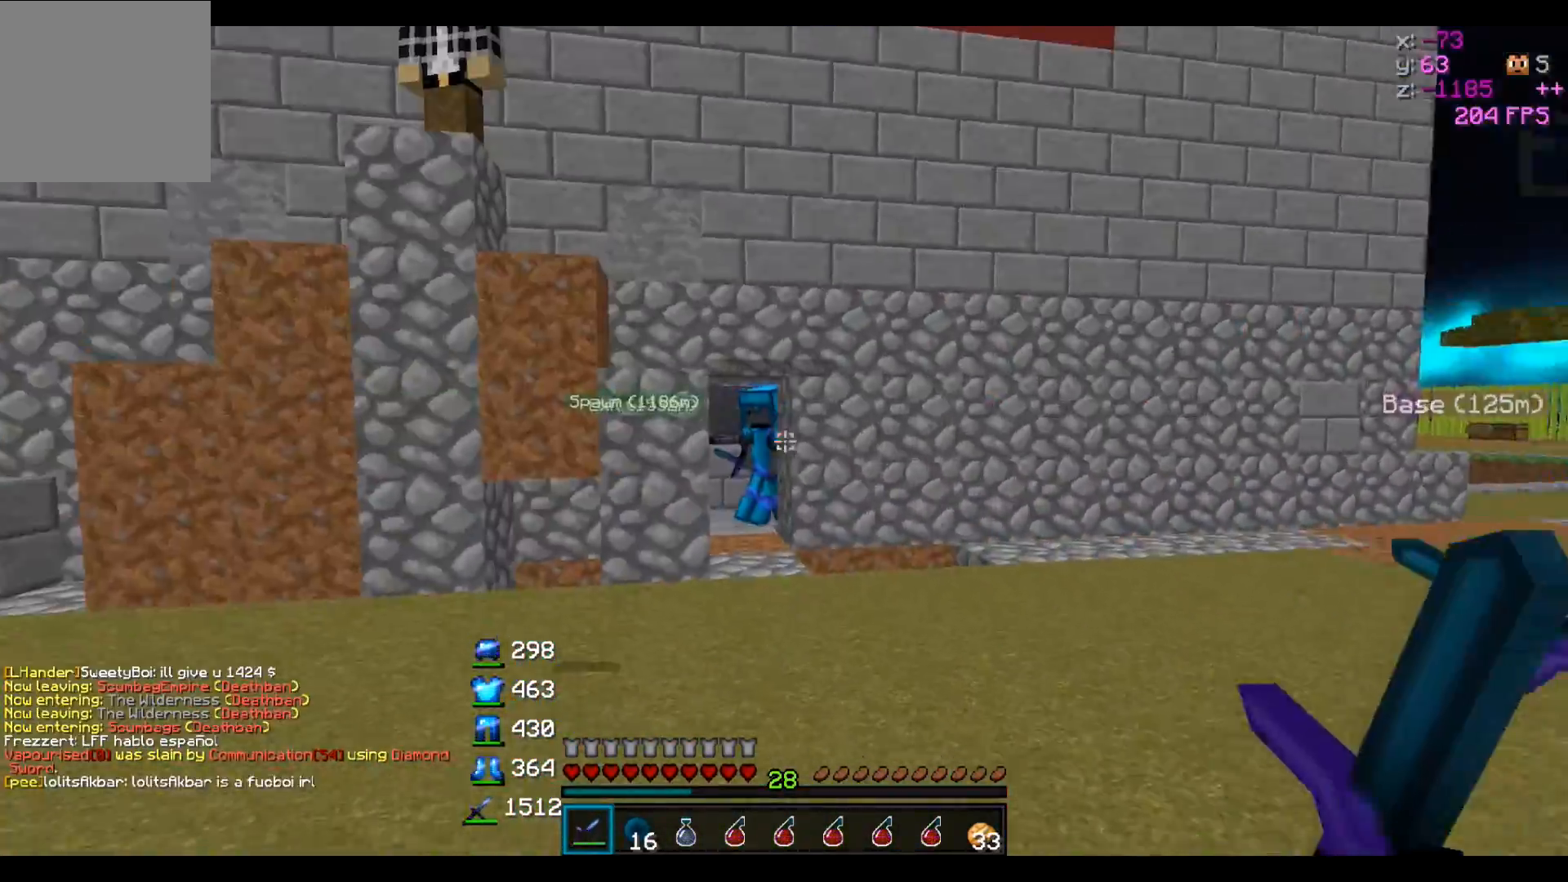
{"keys": ["d", "w"], "events": [[100, "w", "down"], [450, "d", "down"]]}
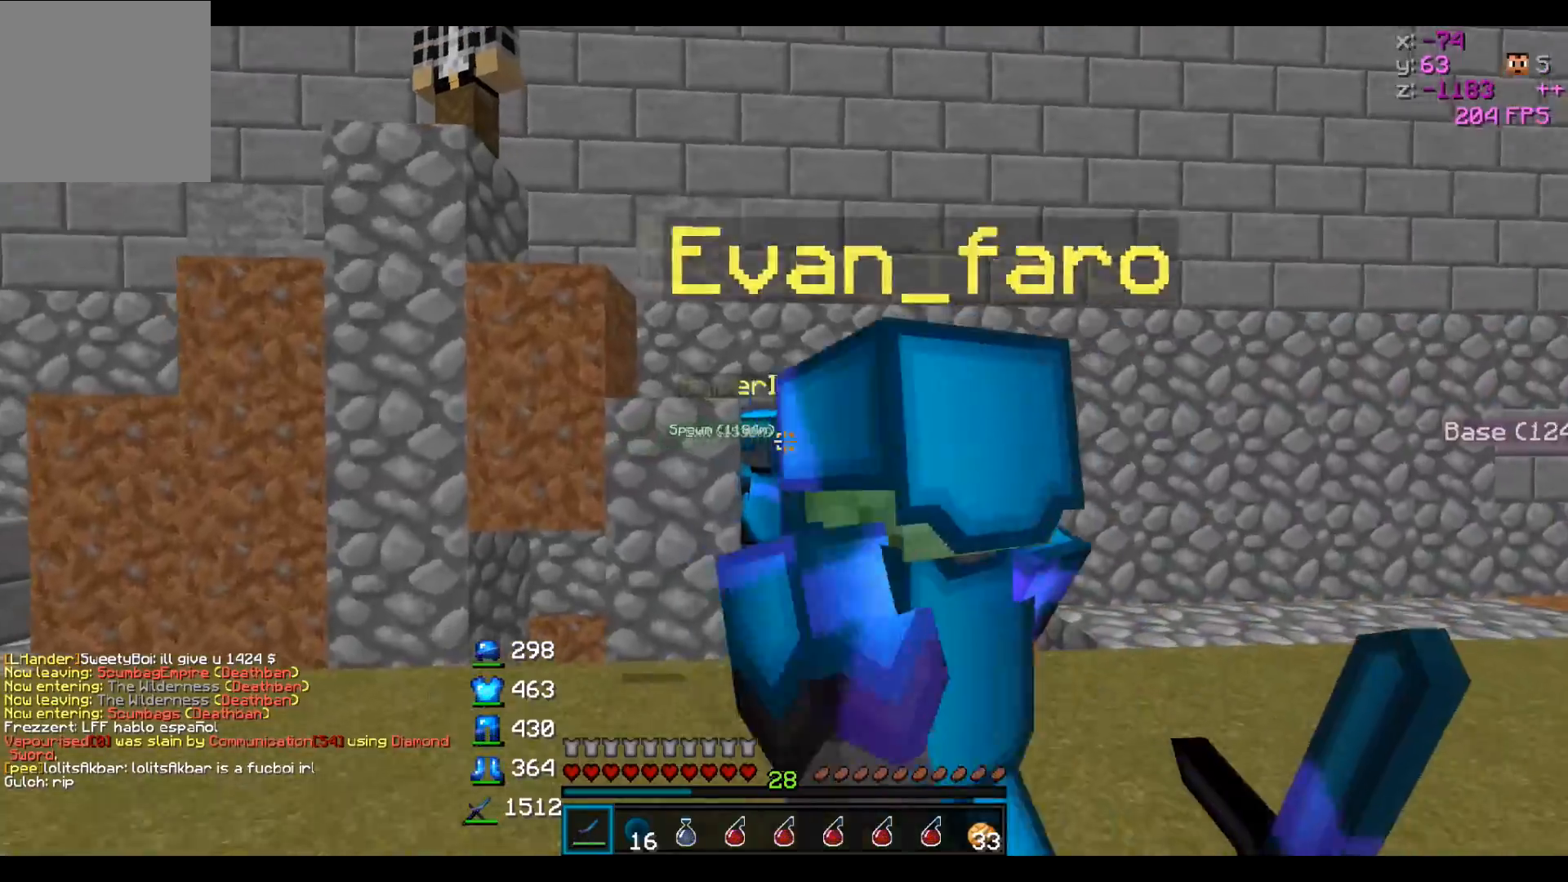
{"keys": [], "events": [[300, "w", "up"], [350, "d", "up"]]}
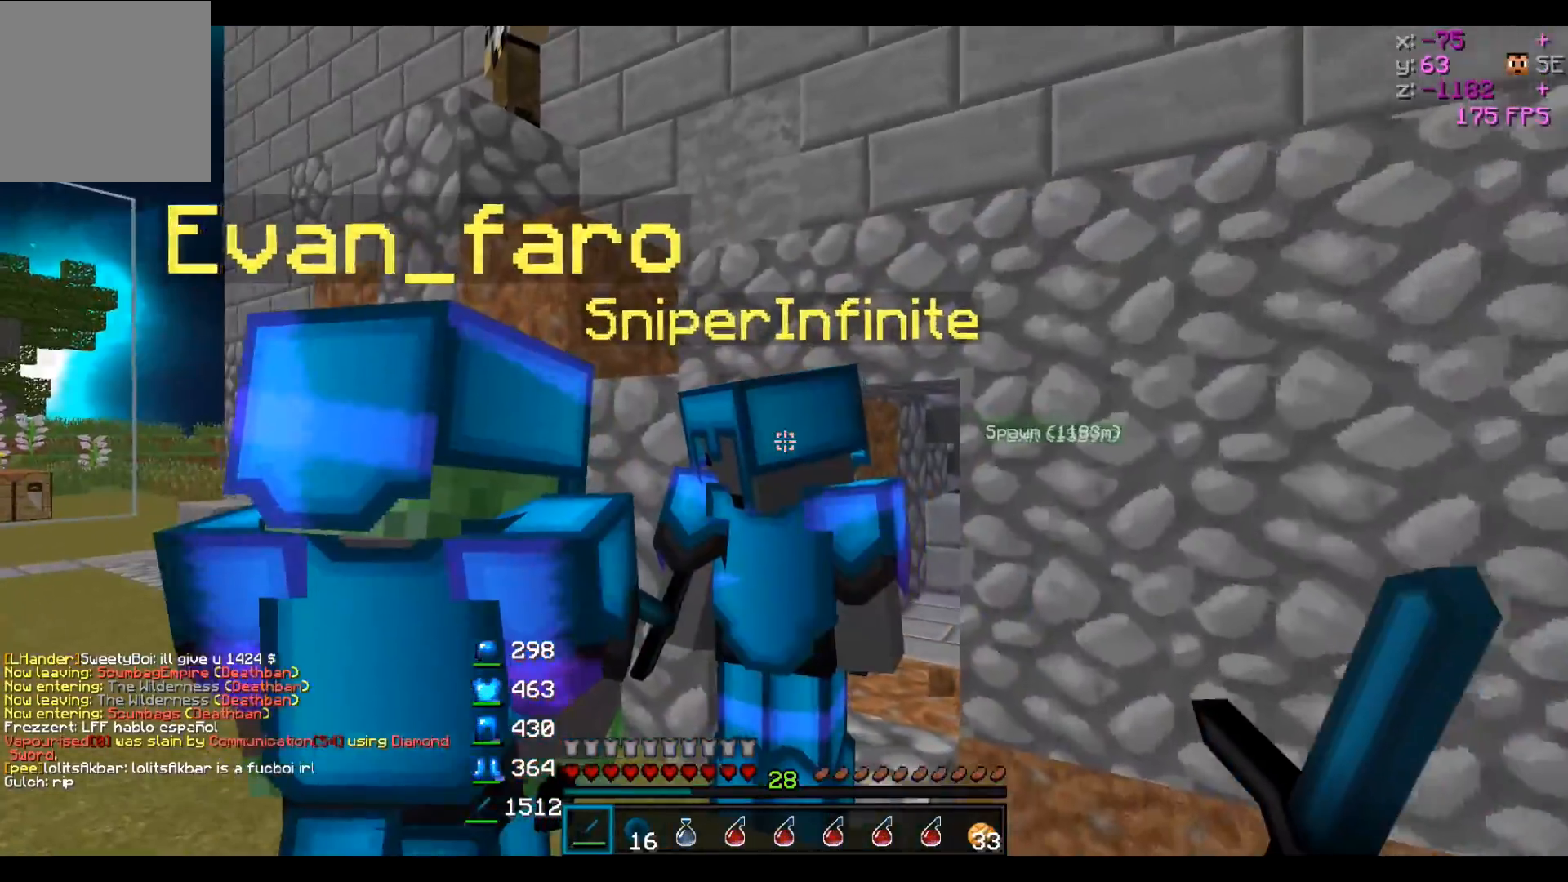
{"keys": ["d"], "events": [[250, "w", "down"], [350, "w", "up"], [483, "d", "down"]]}
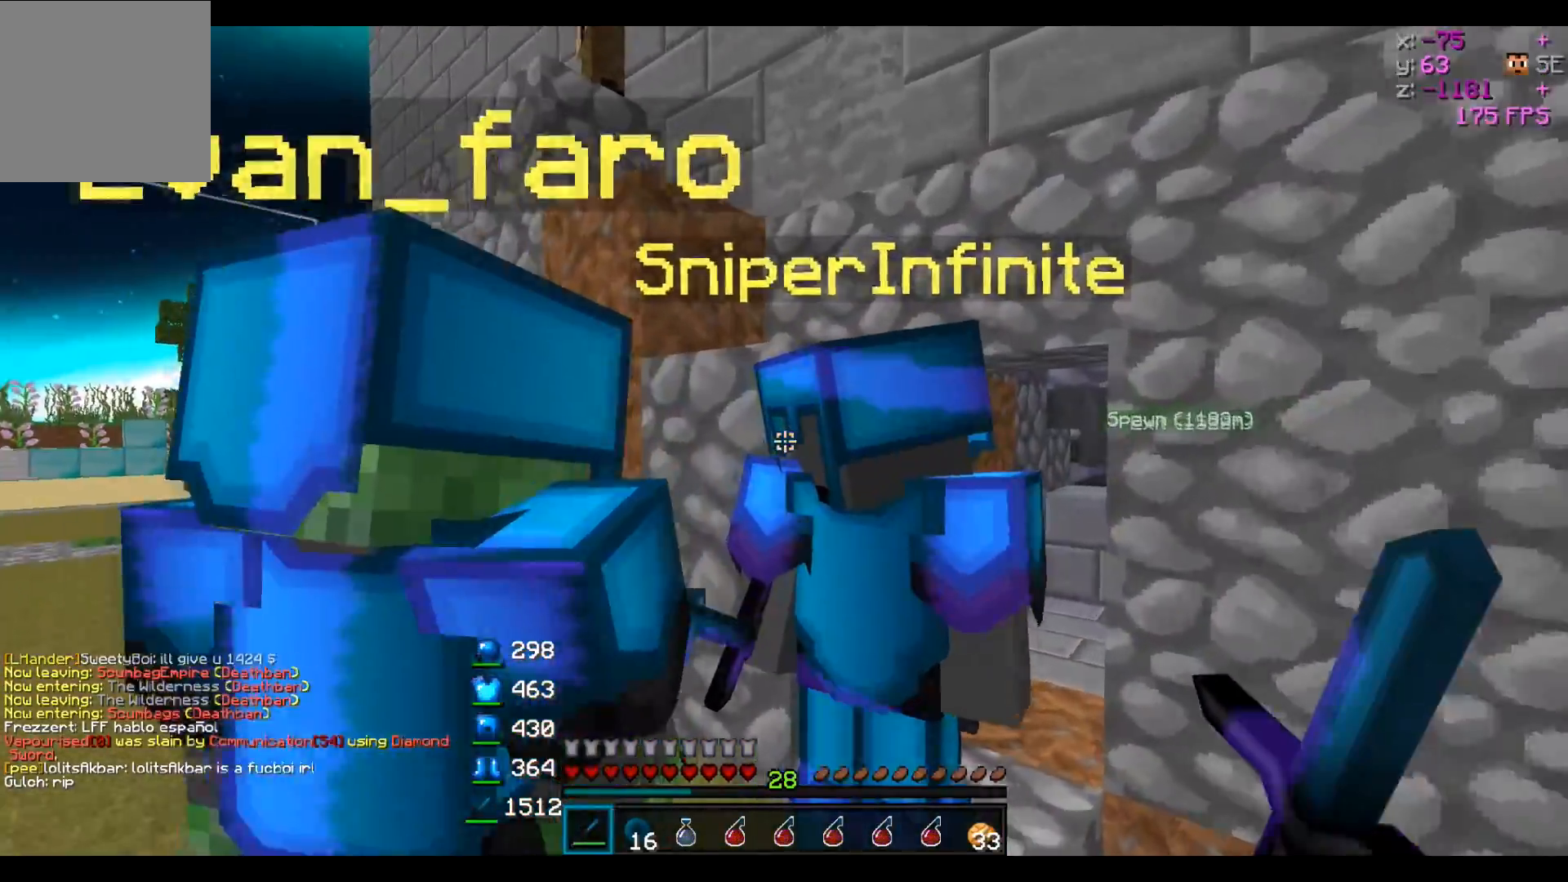
{"keys": ["a", "w"], "events": [[50, "w", "down"], [83, "d", "up"], [433, "a", "down"]]}
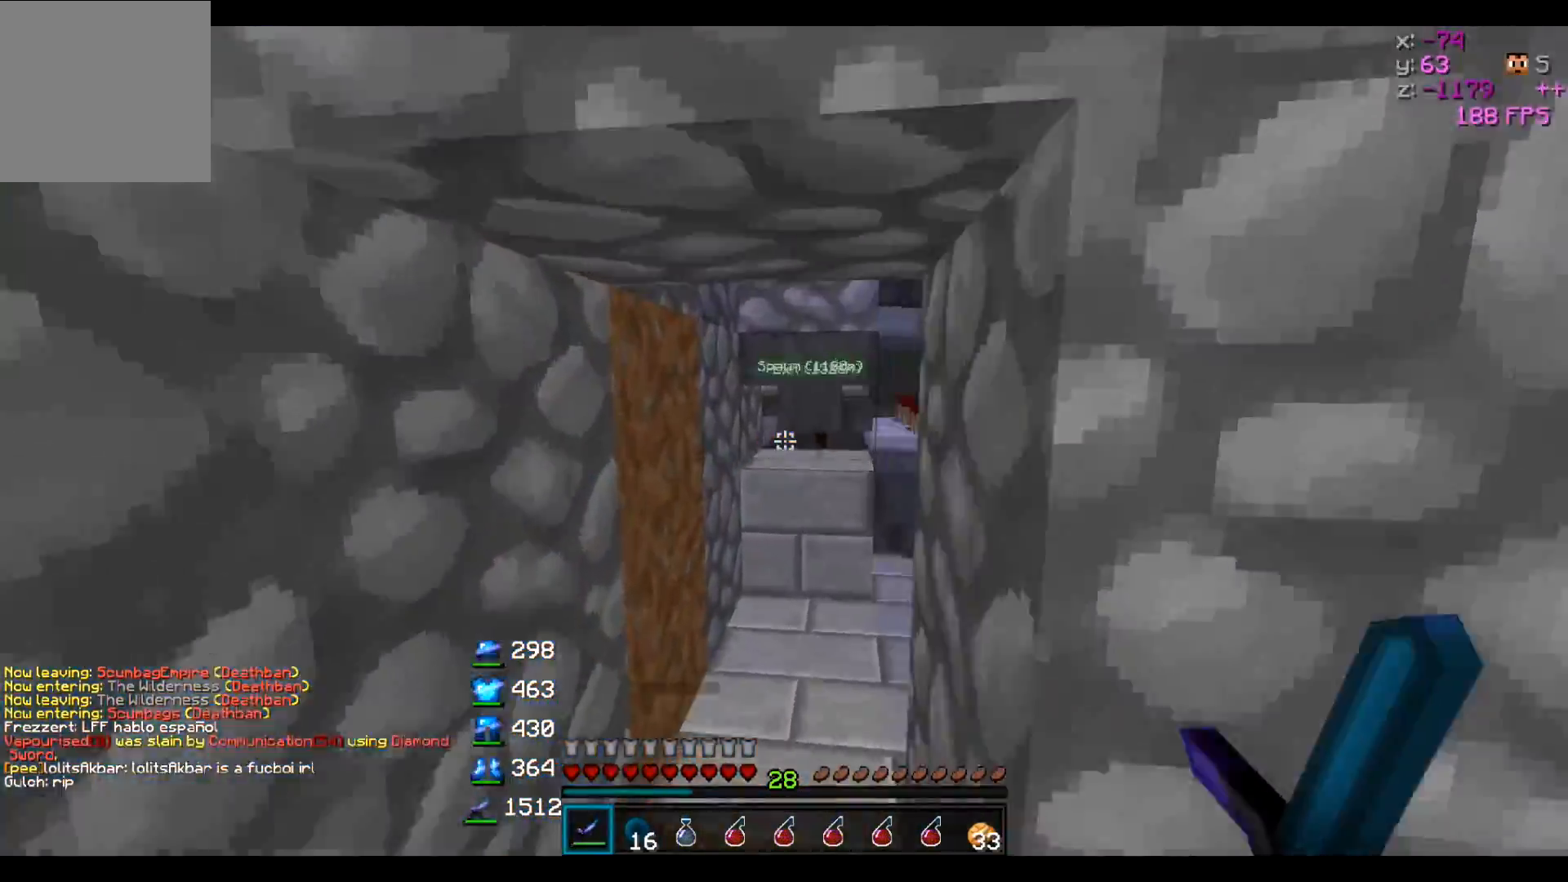
{"keys": ["a", "w"], "events": []}
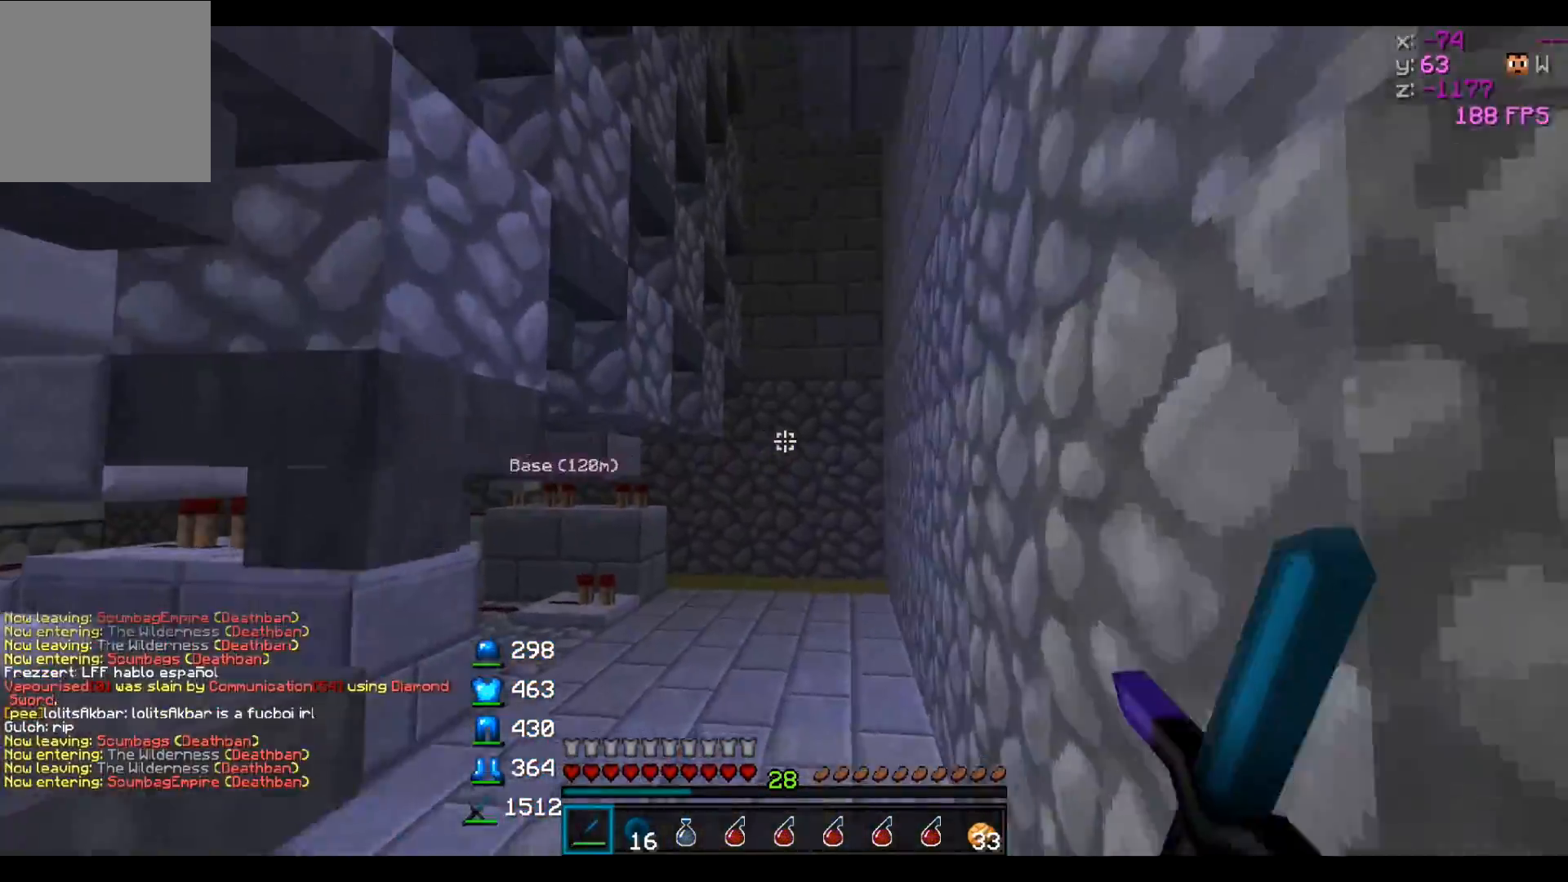
{"keys": ["d", "w"], "events": [[83, "a", "up"], [233, "d", "down"]]}
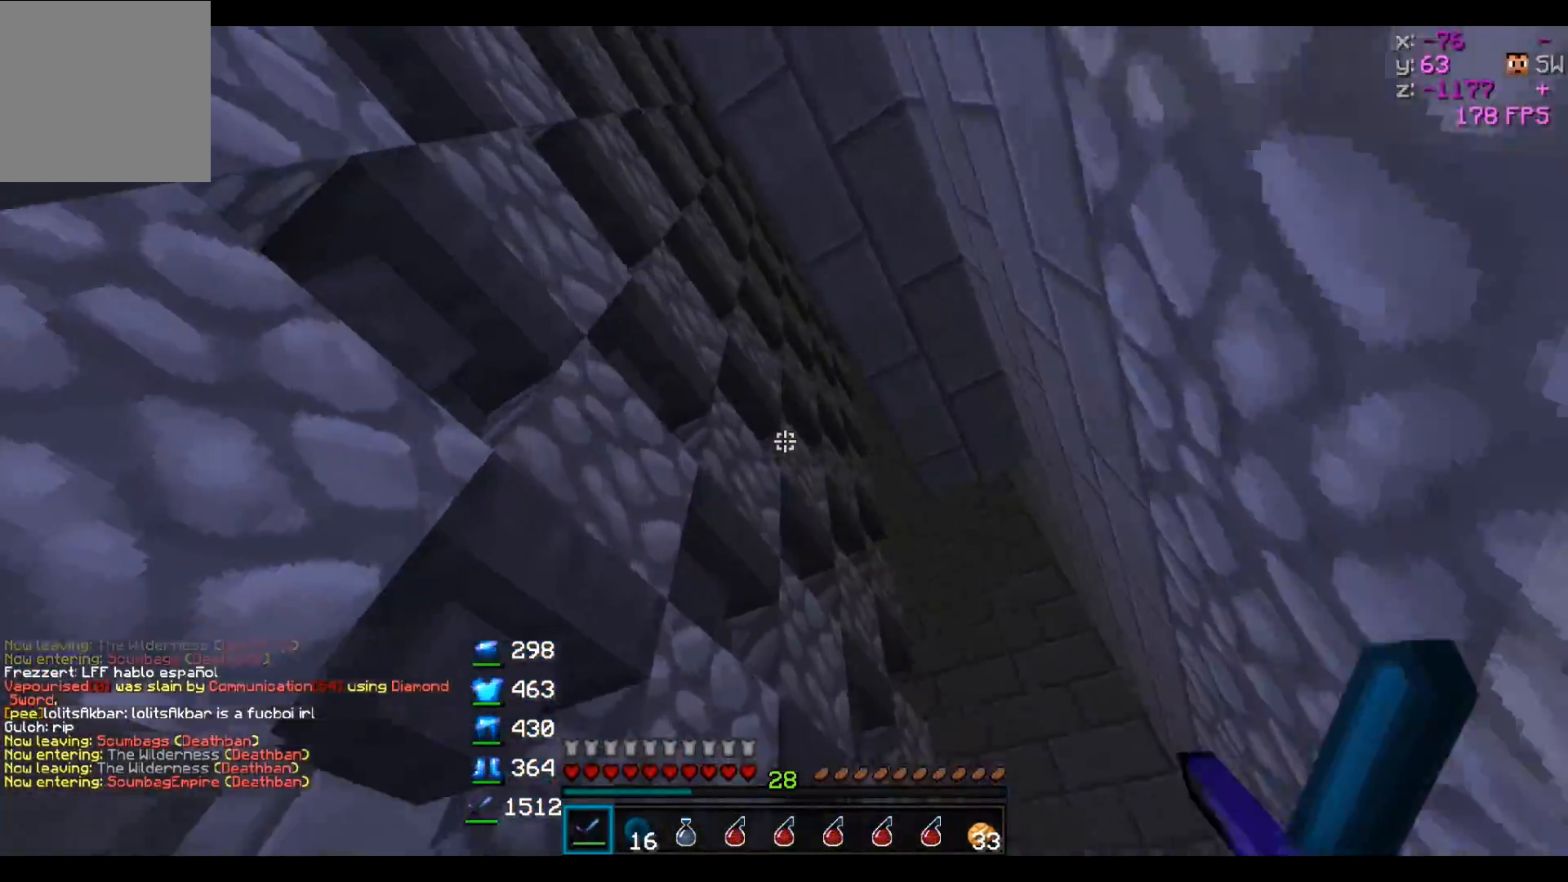
{"keys": ["d", "s"], "events": [[83, "w", "up"], [333, "s", "down"]]}
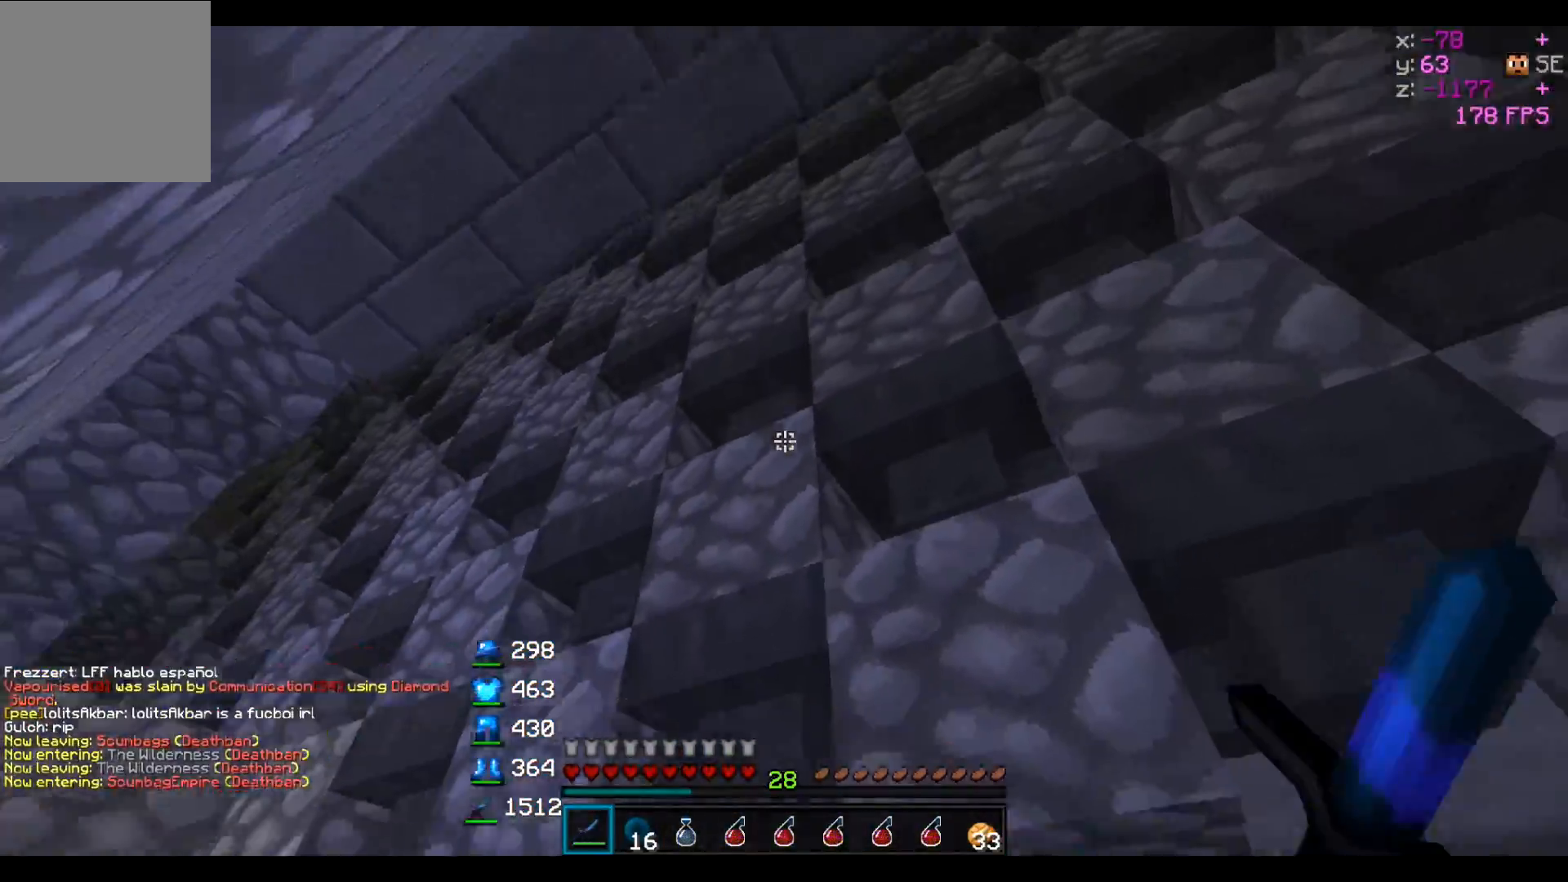
{"keys": [], "events": [[83, "s", "up"], [133, "d", "up"]]}
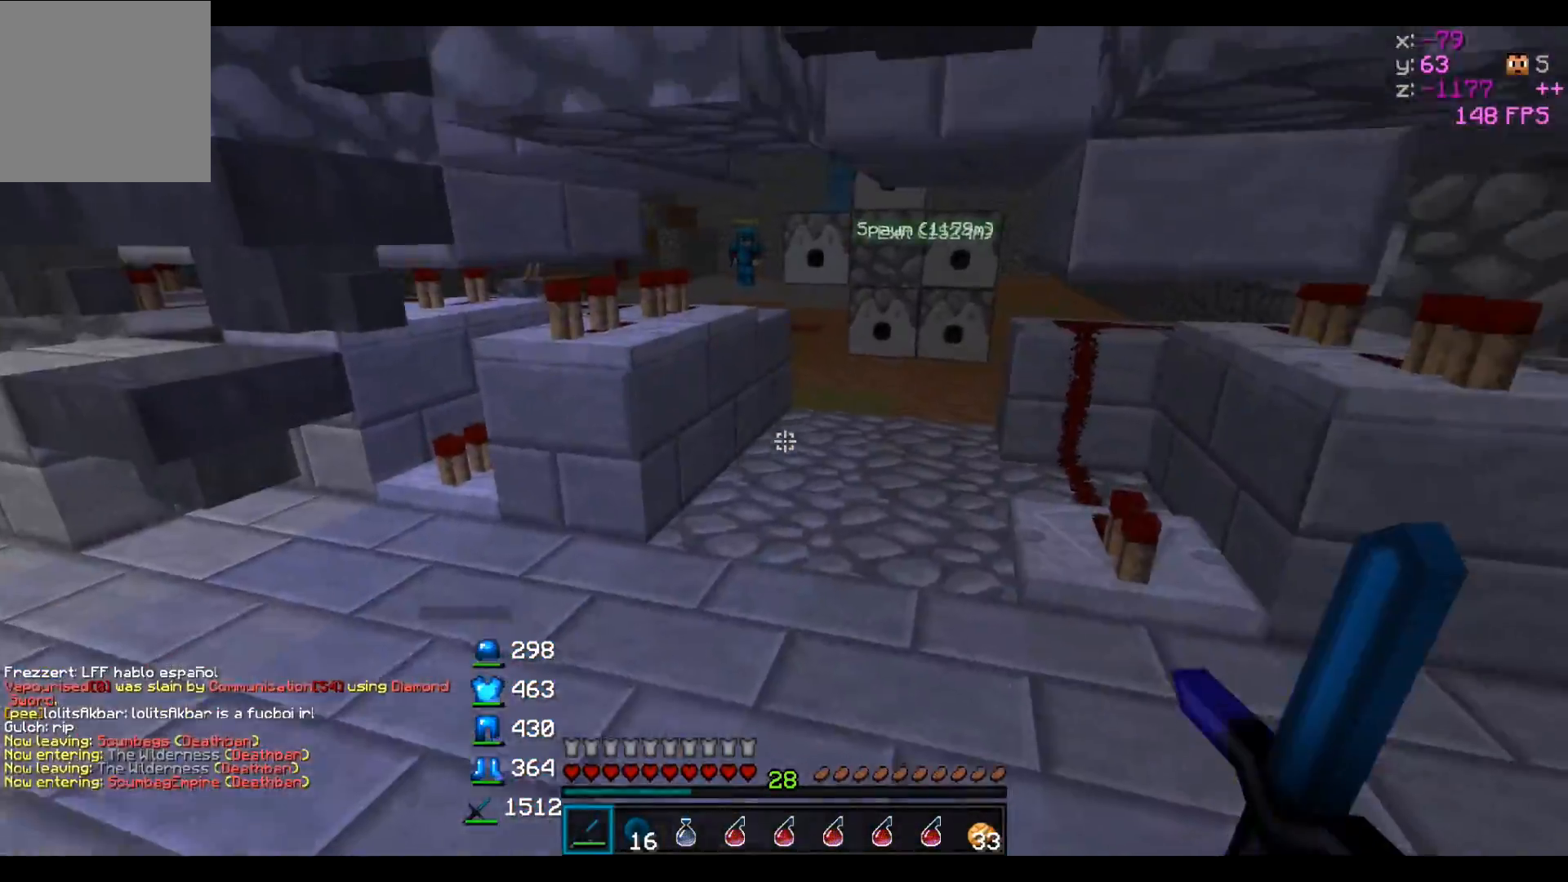
{"keys": ["w"], "events": [[33, "d", "down"], [83, "w", "down"], [133, "d", "up"]]}
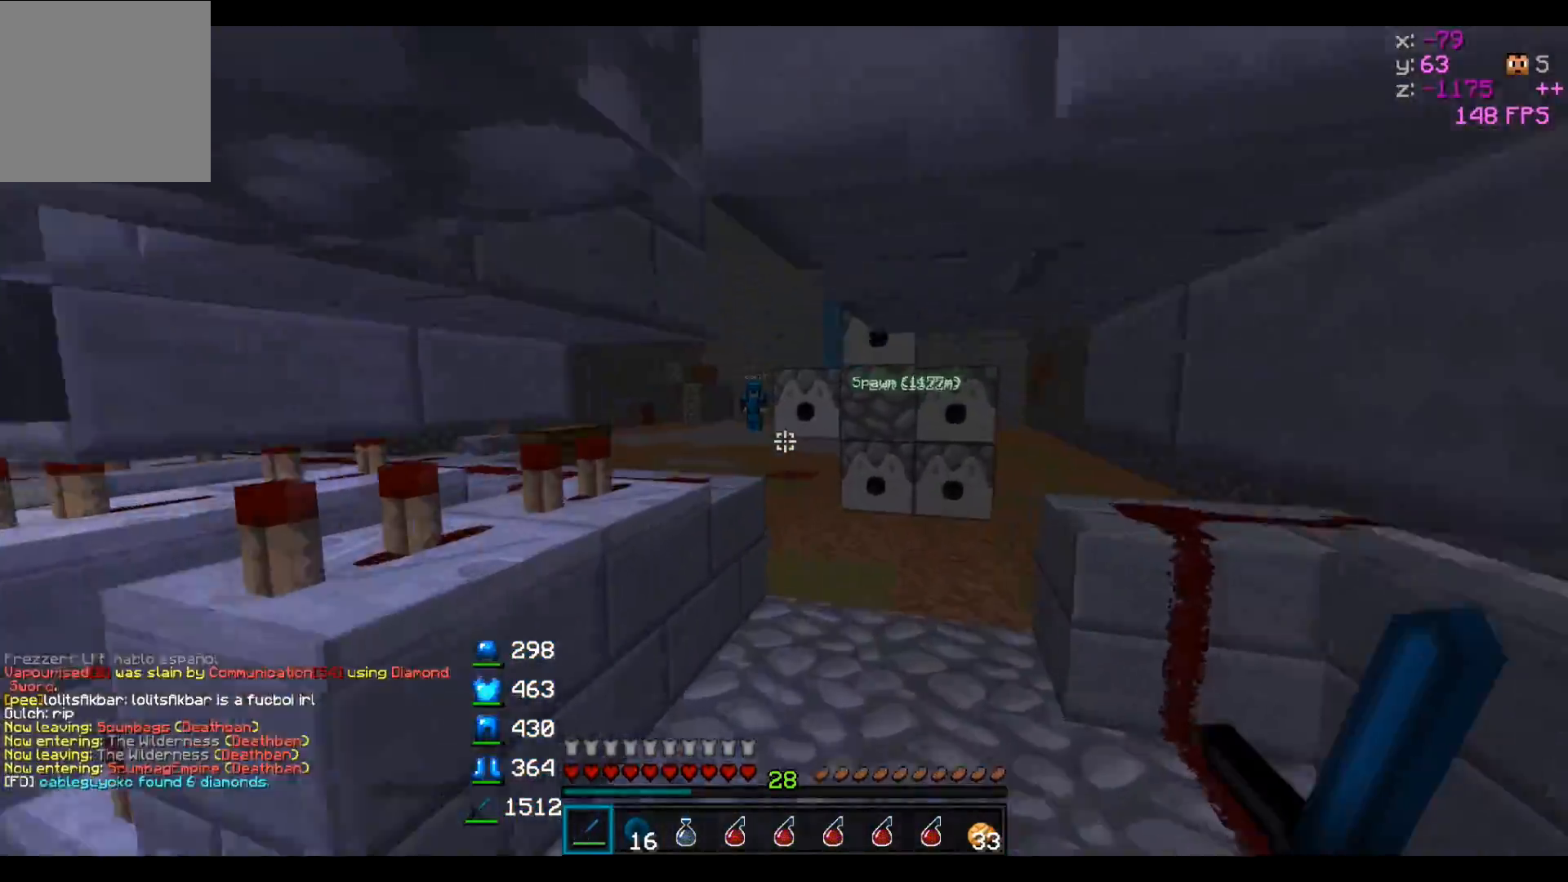
{"keys": ["d"], "events": [[183, "d", "down"], [433, "w", "up"]]}
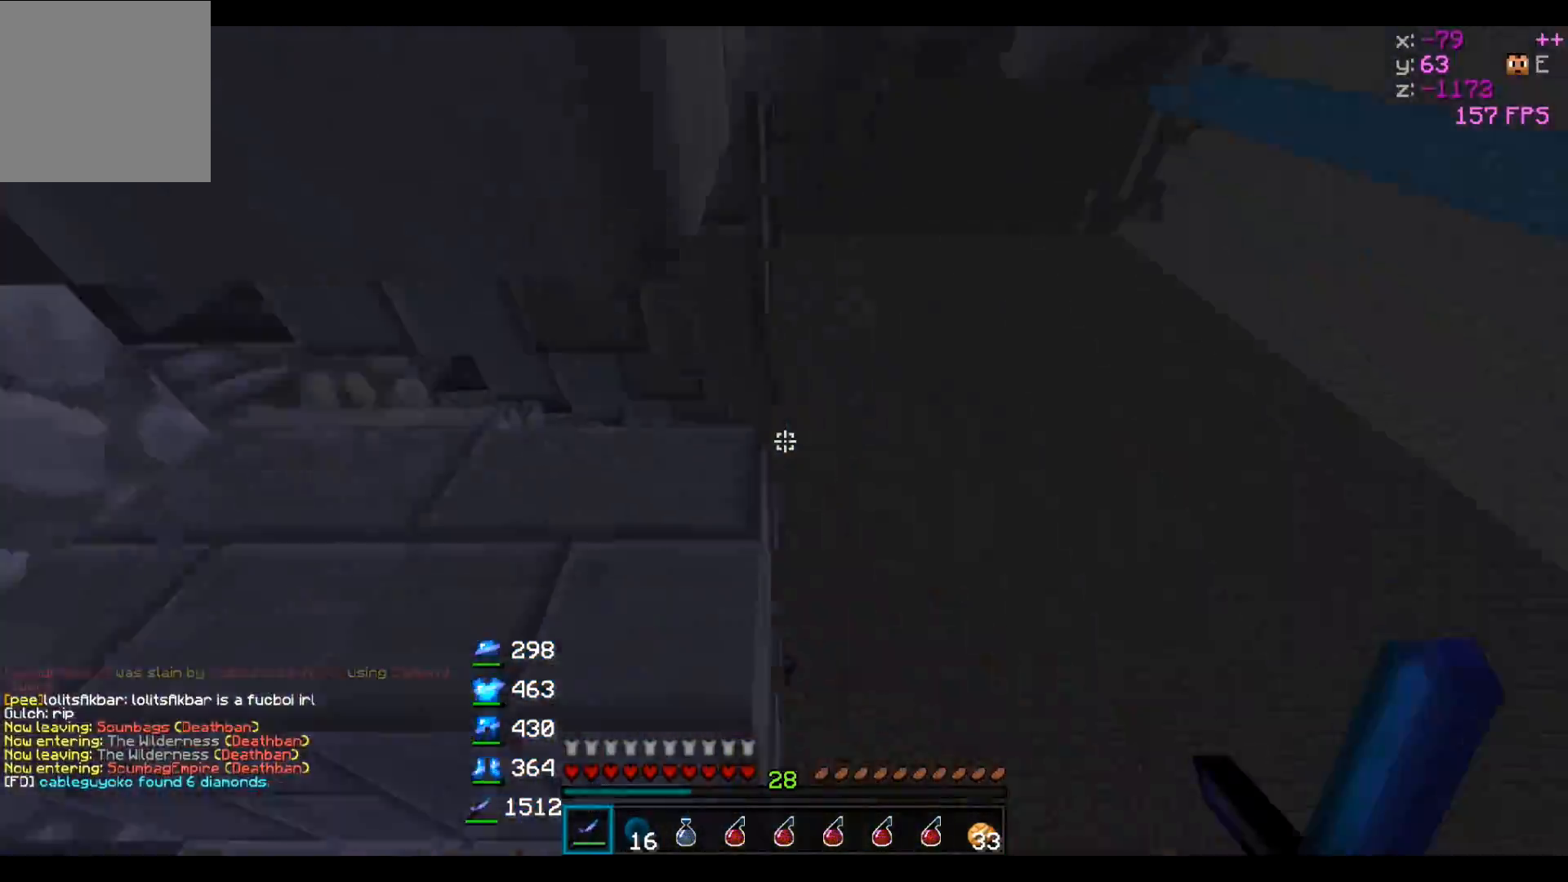
{"keys": ["d", "s"], "events": [[233, "s", "down"]]}